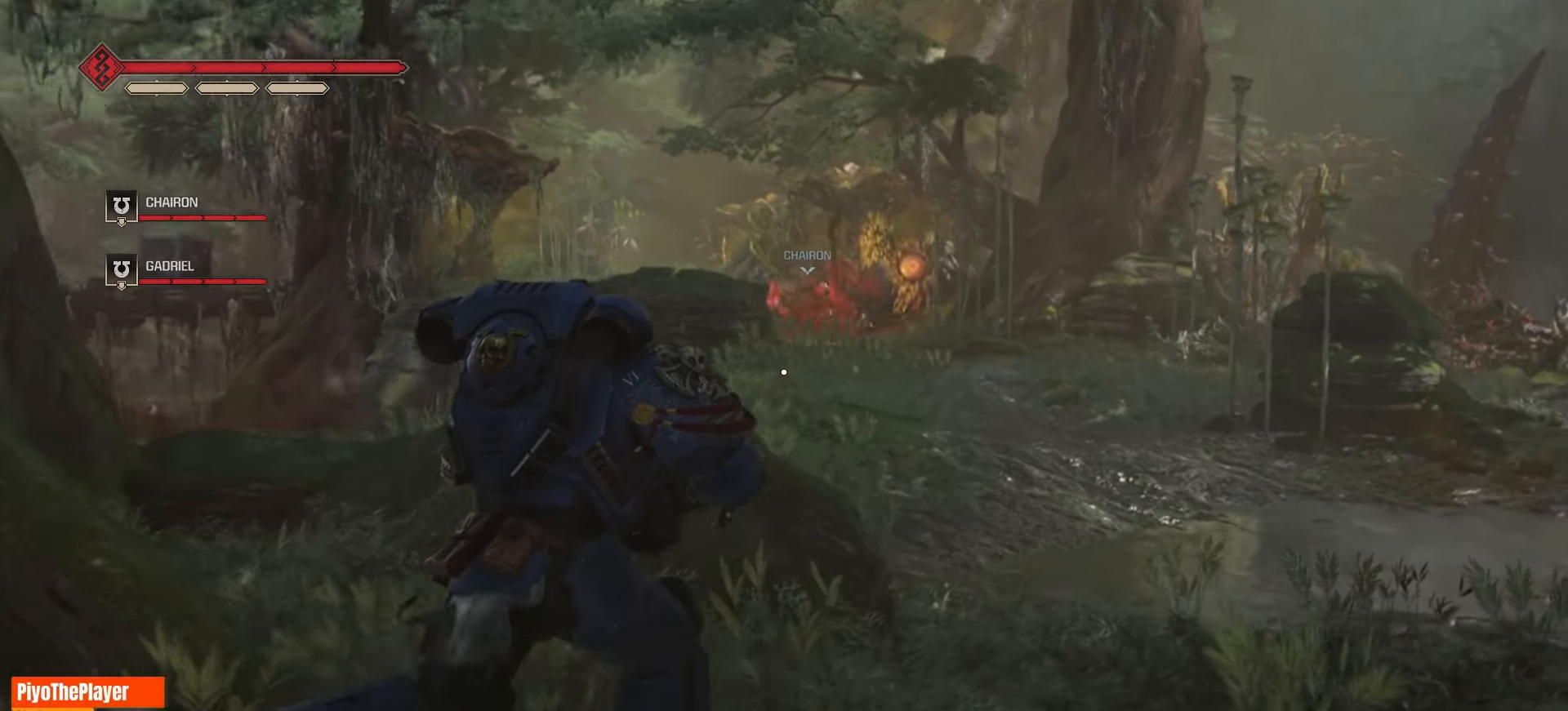
Gameplay with keyboard and mouse; each line is a JSON object with the keys and mouse buttons held at the frame after it. "events" lists presses ("down") and releases ("up") of "a", "ctrl", "d", "e", "f", "q", "r", "s", "shift", "space", "tab", "w", "mouse_left", "mouse_wheel", "mouse_right", "mouse_mb4" and "mouse_mb5" between this image and that frame as [ms after this image, input, new state], when the widget could be followed in between. "mouse_left", "mouse_wheel", "mouse_right", "mouse_mb4", "mouse_mb5" = the "left", "wheel", "right", "mb4", "mb5" buttons of the "mouse" list. No other keys are recorded. "wheel" means that the mouse wheel is clicked or scrolled. Not read: mouse_move.
{"keys": [], "mouse": ["left"], "events": [[183, "mouse_wheel", "down"], [300, "mouse_wheel", "up"], [400, "d", "up"], [450, "mouse_left", "down"], [466, "w", "up"]]}
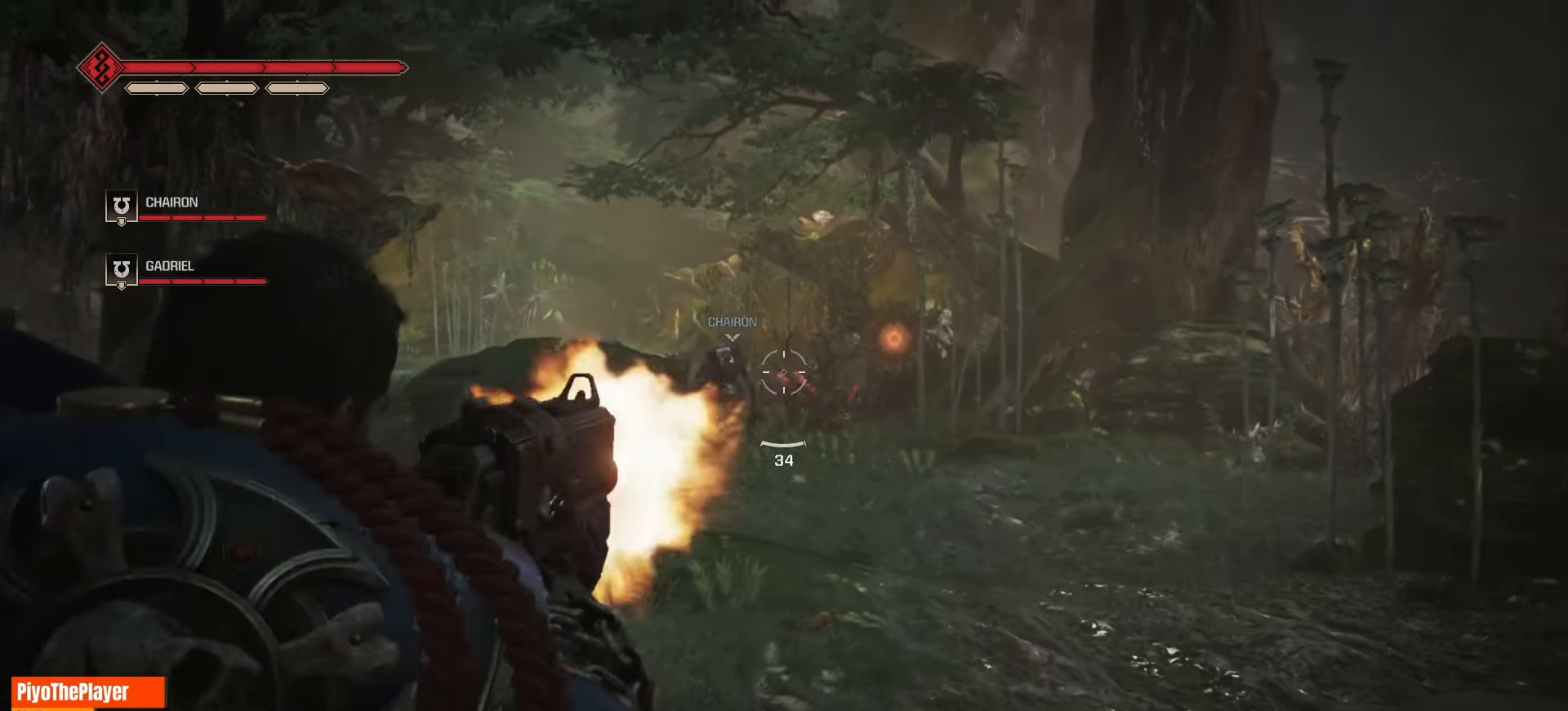
{"keys": ["d"], "mouse": ["left"], "events": [[433, "d", "down"]]}
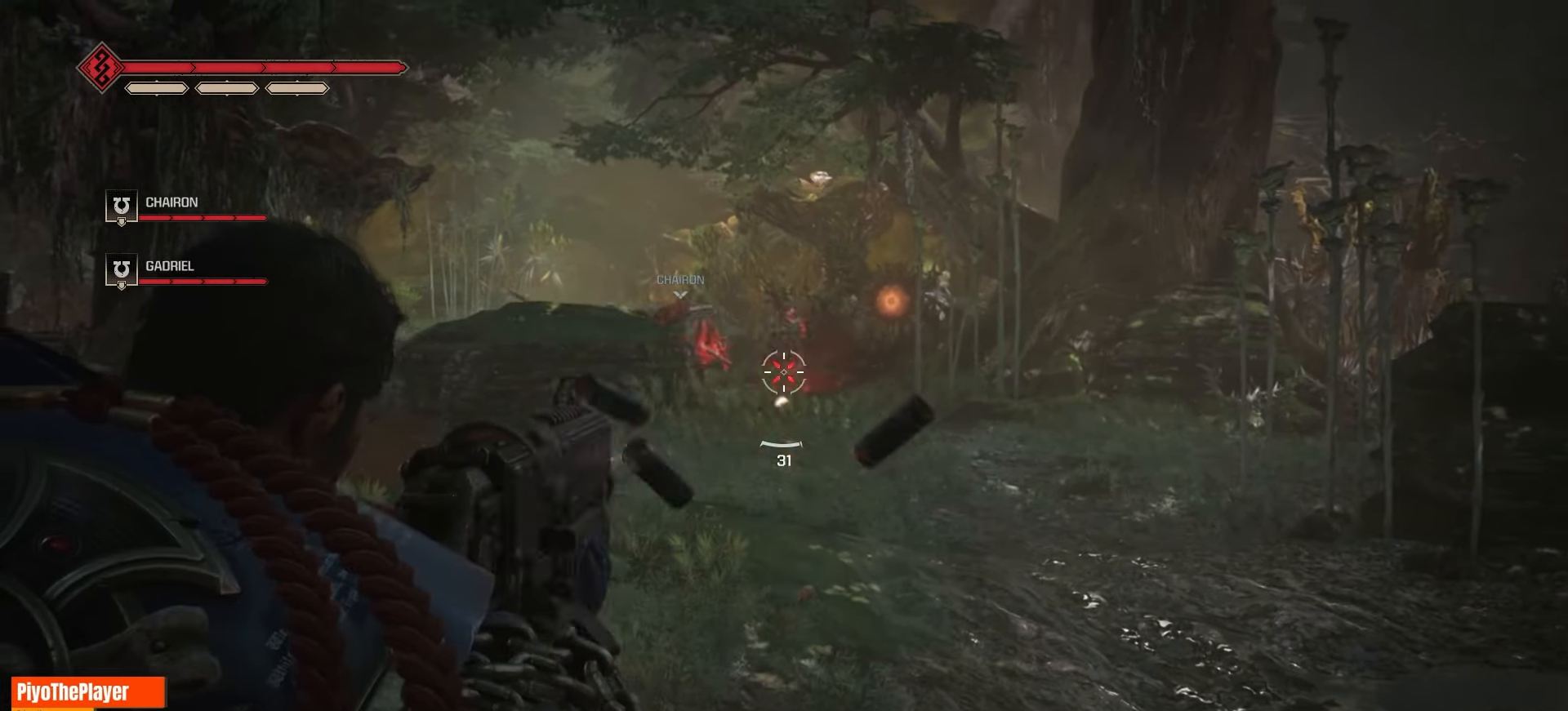
{"keys": ["d", "w"], "mouse": ["left"], "events": [[33, "w", "down"]]}
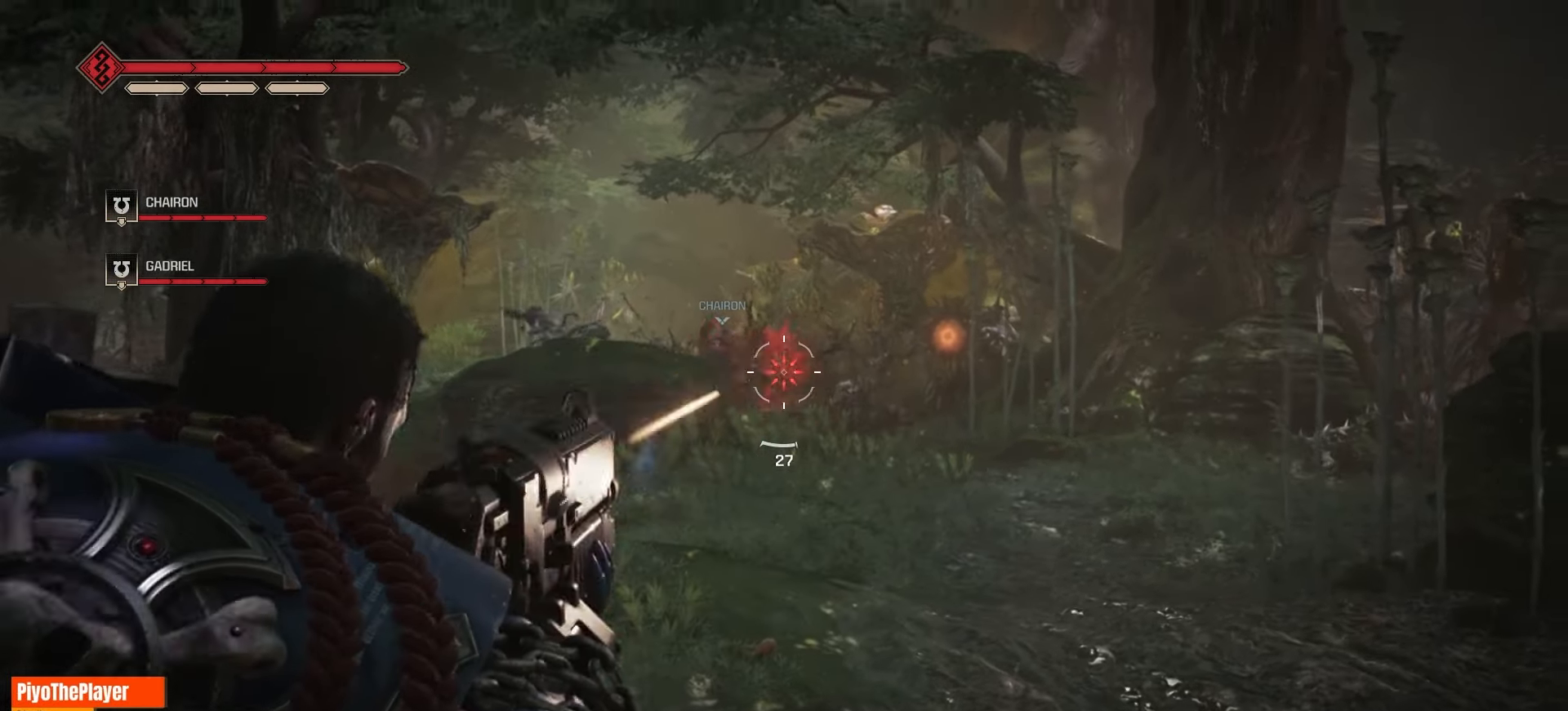
{"keys": [], "mouse": [], "events": [[16, "w", "up"], [33, "d", "up"], [400, "mouse_left", "up"]]}
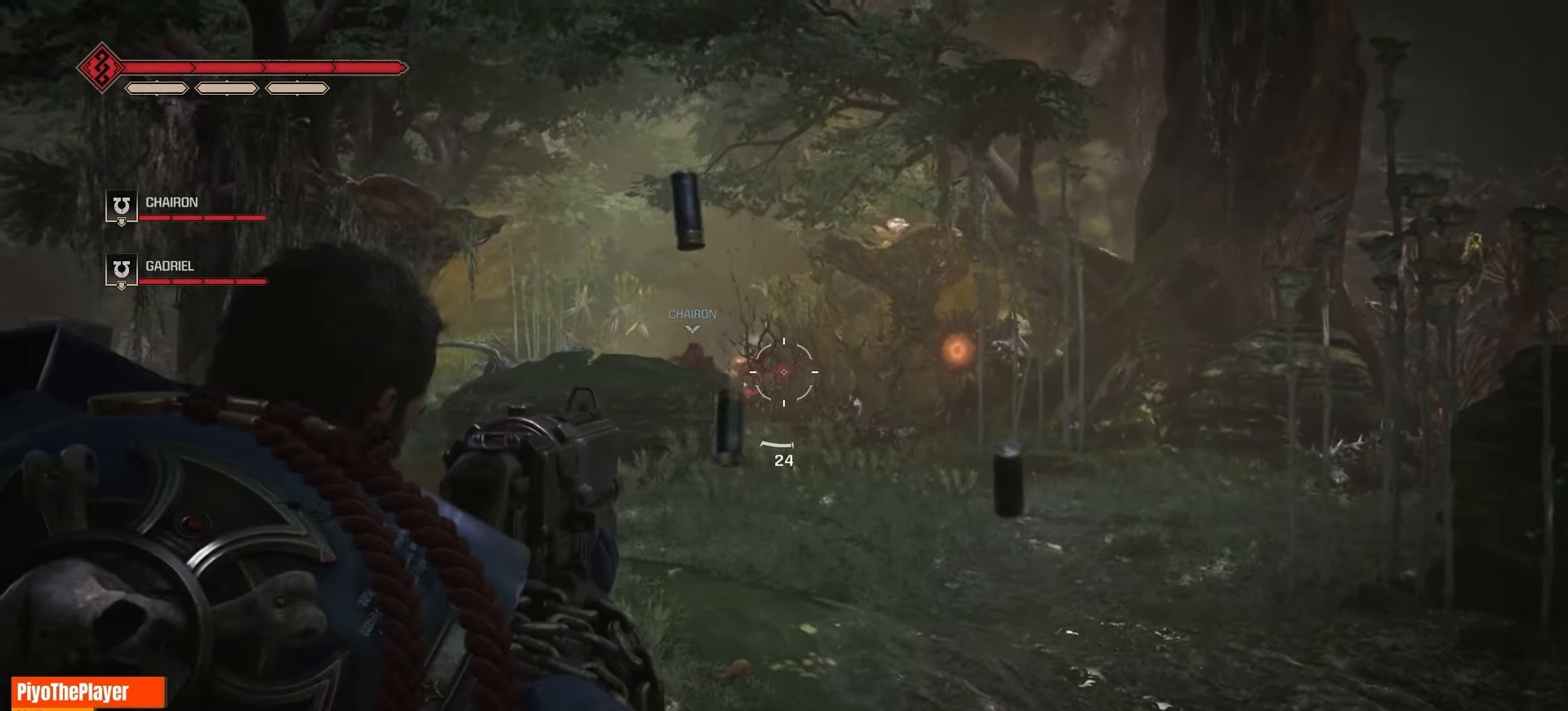
{"keys": ["d", "w"], "mouse": [], "events": [[383, "w", "down"], [483, "d", "down"]]}
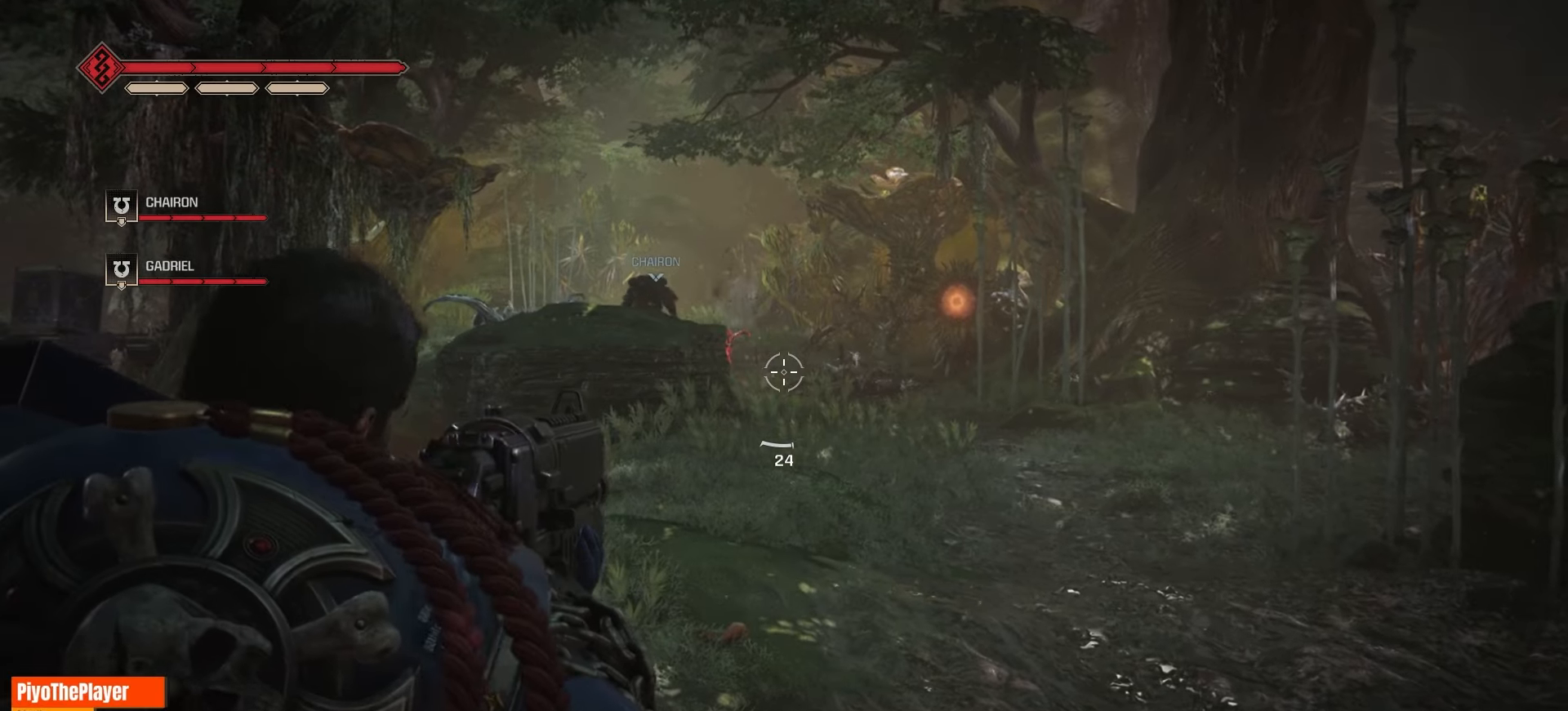
{"keys": ["d", "w"], "mouse": ["left"], "events": [[283, "mouse_left", "down"]]}
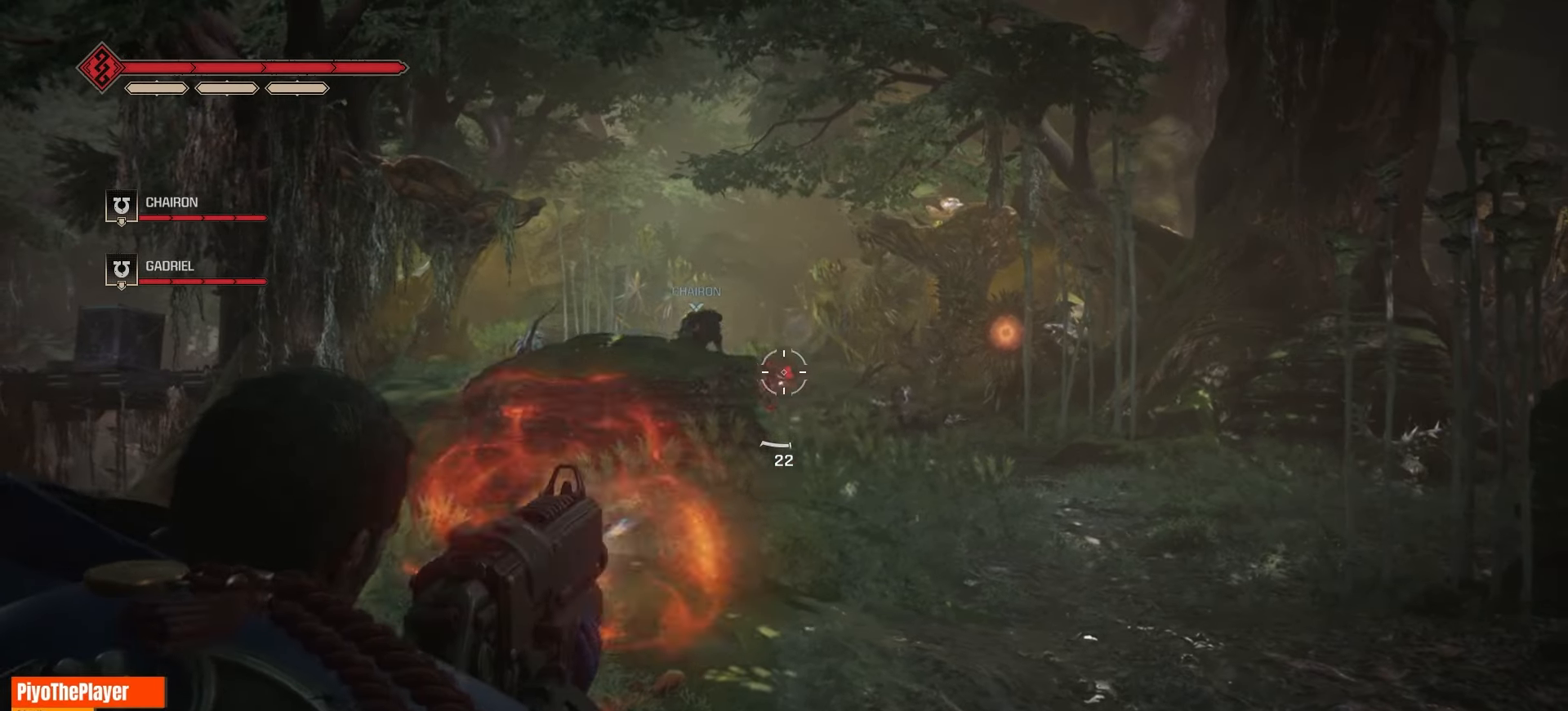
{"keys": ["w"], "mouse": [], "events": [[283, "d", "up"], [350, "mouse_left", "up"]]}
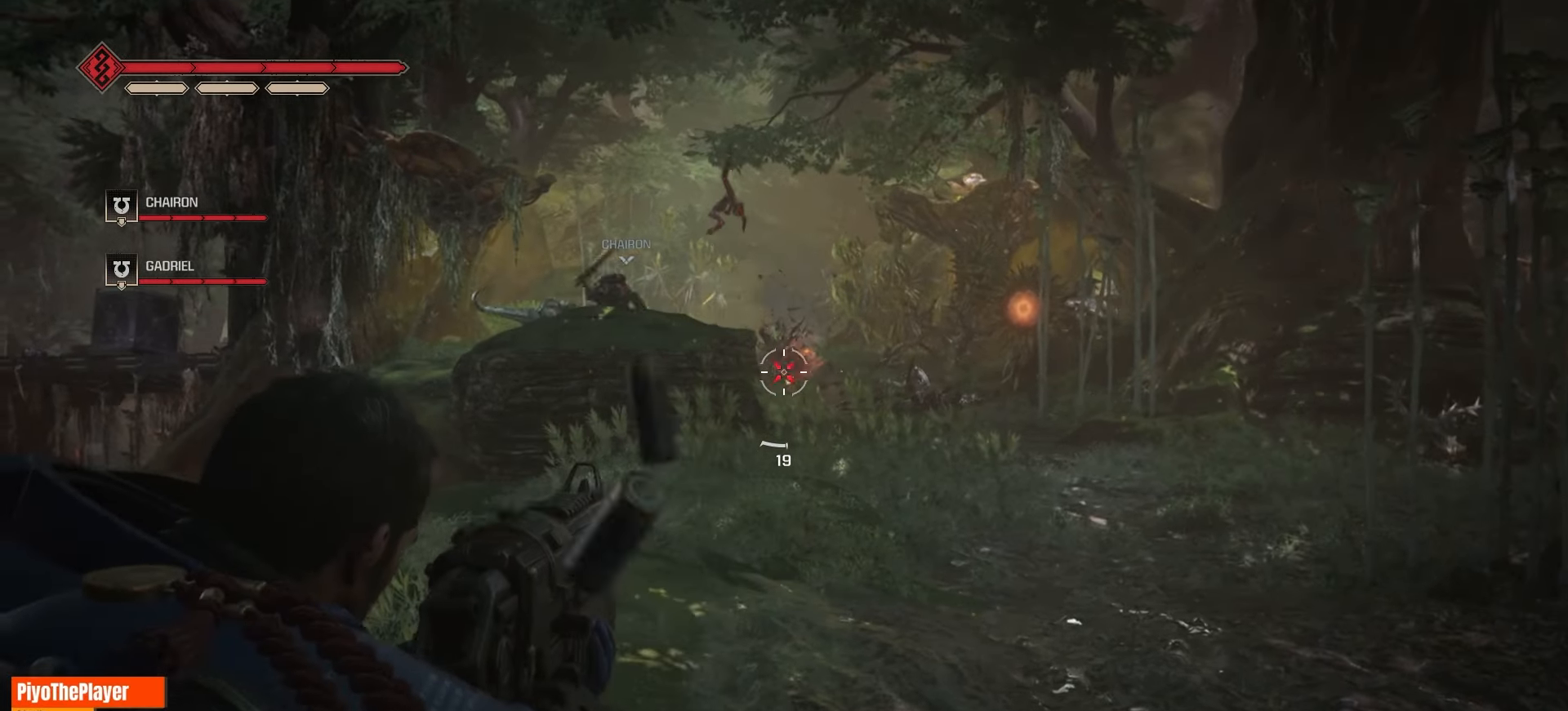
{"keys": ["w"], "mouse": [], "events": []}
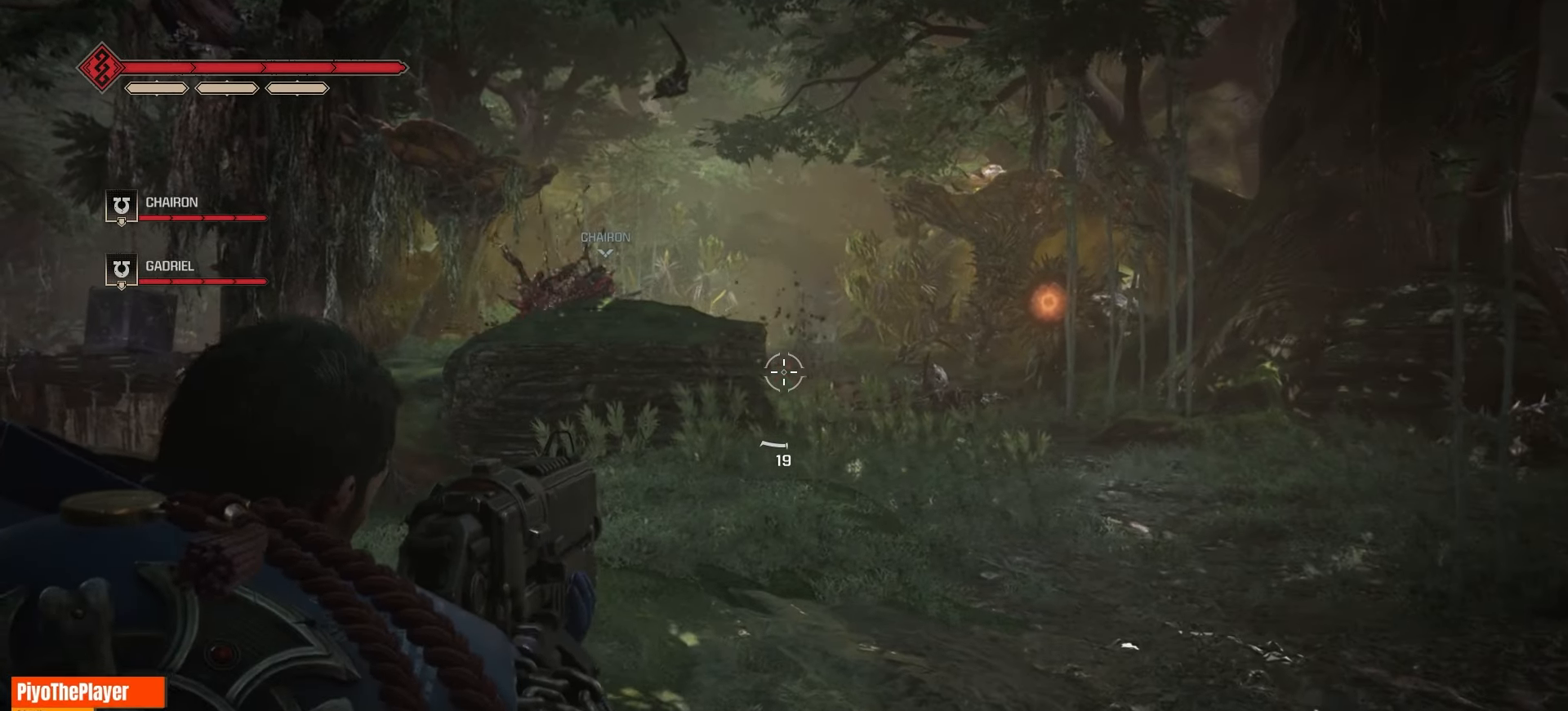
{"keys": ["w"], "mouse": ["left"], "events": [[350, "mouse_left", "down"]]}
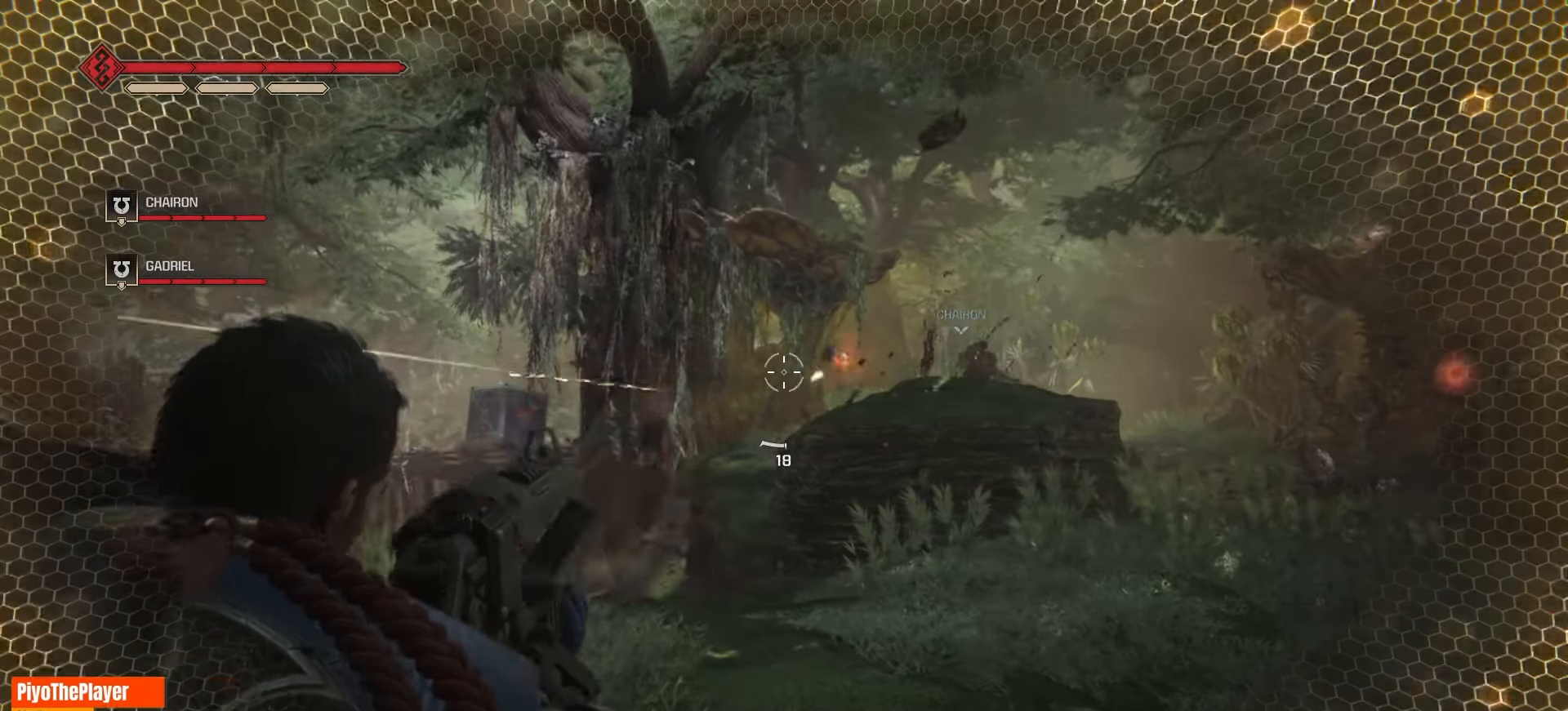
{"keys": ["w"], "mouse": [], "events": [[16, "mouse_left", "up"], [233, "mouse_left", "down"], [350, "mouse_left", "up"]]}
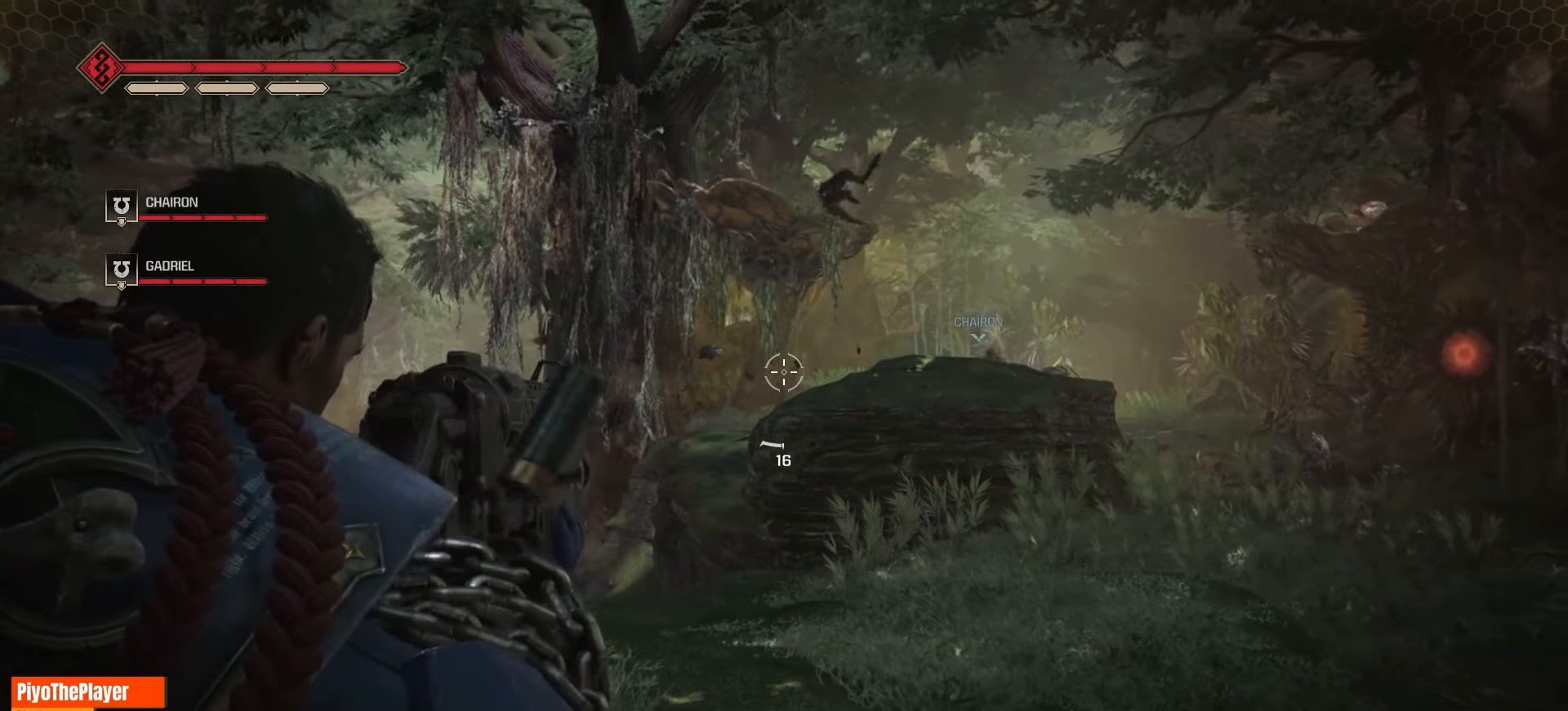
{"keys": ["w"], "mouse": [], "events": [[366, "r", "down"], [450, "r", "up"]]}
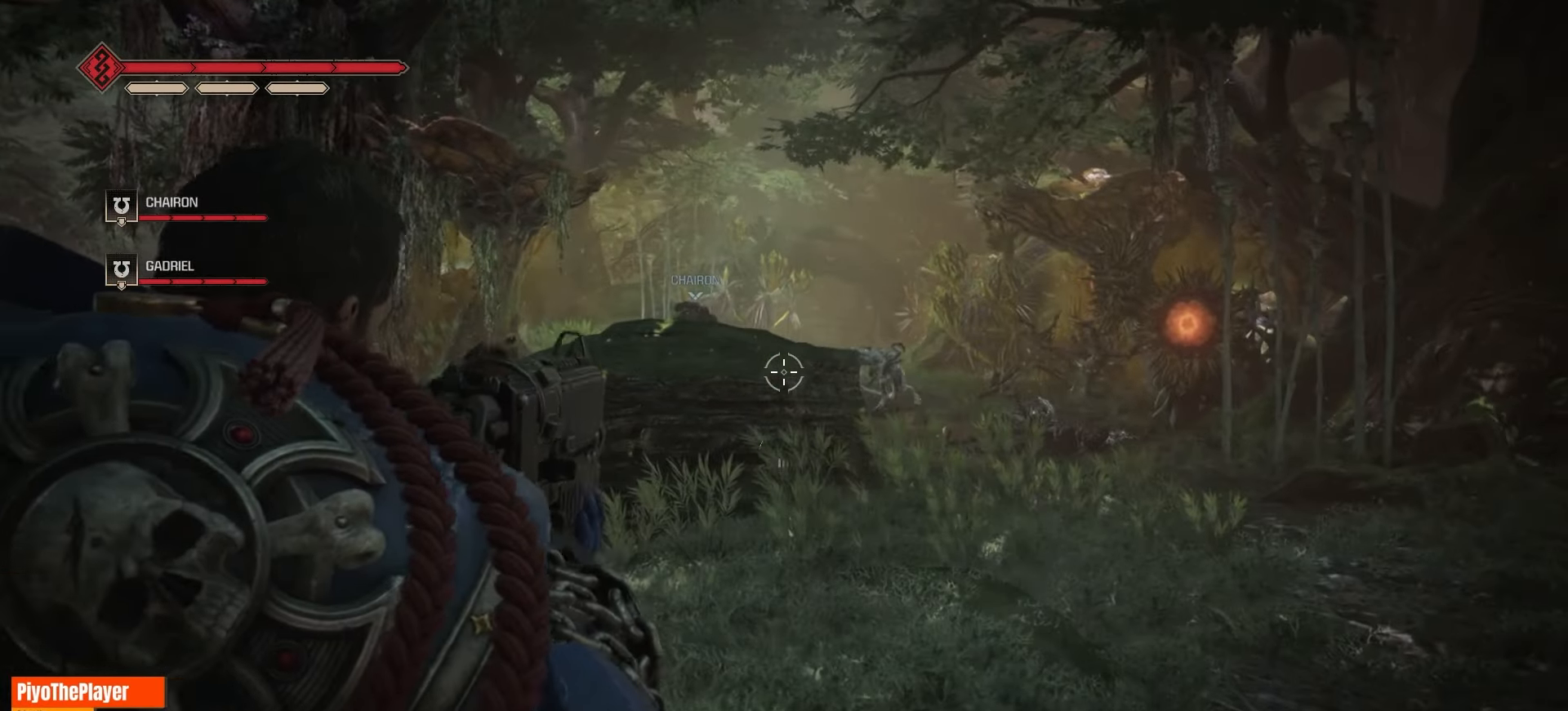
{"keys": ["w"], "mouse": [], "events": []}
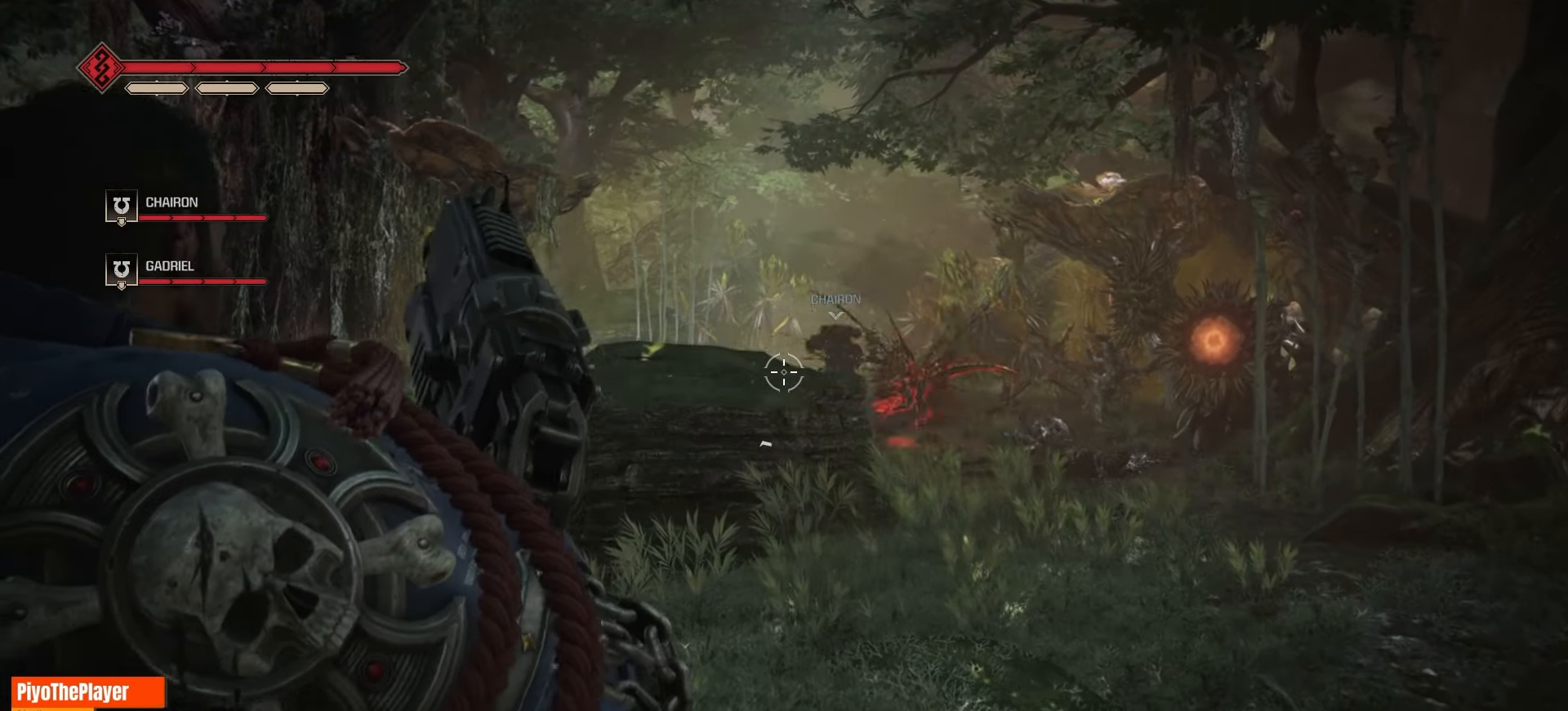
{"keys": ["w"], "mouse": [], "events": []}
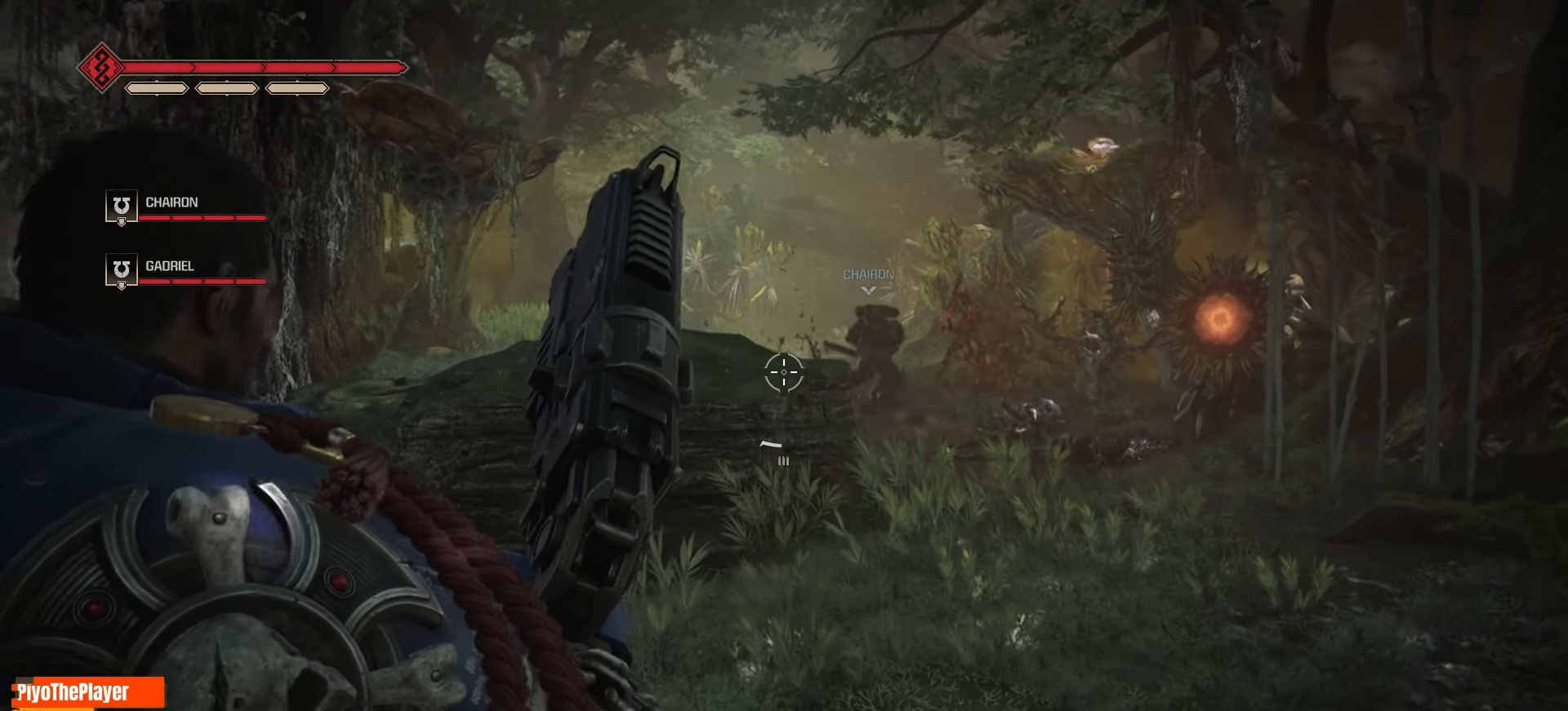
{"keys": ["w"], "mouse": ["wheel"], "events": [[466, "mouse_wheel", "down"]]}
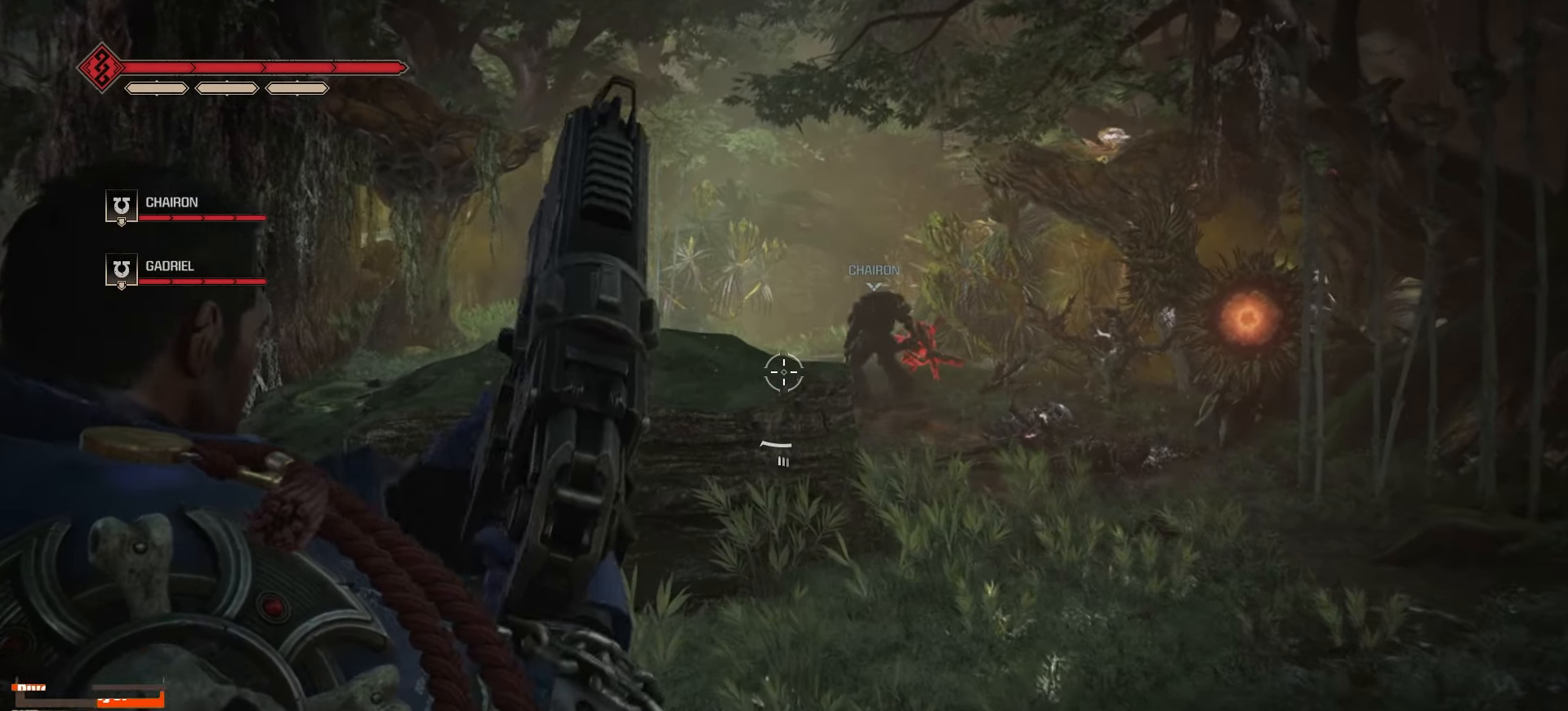
{"keys": ["w"], "mouse": [], "events": [[83, "mouse_wheel", "up"]]}
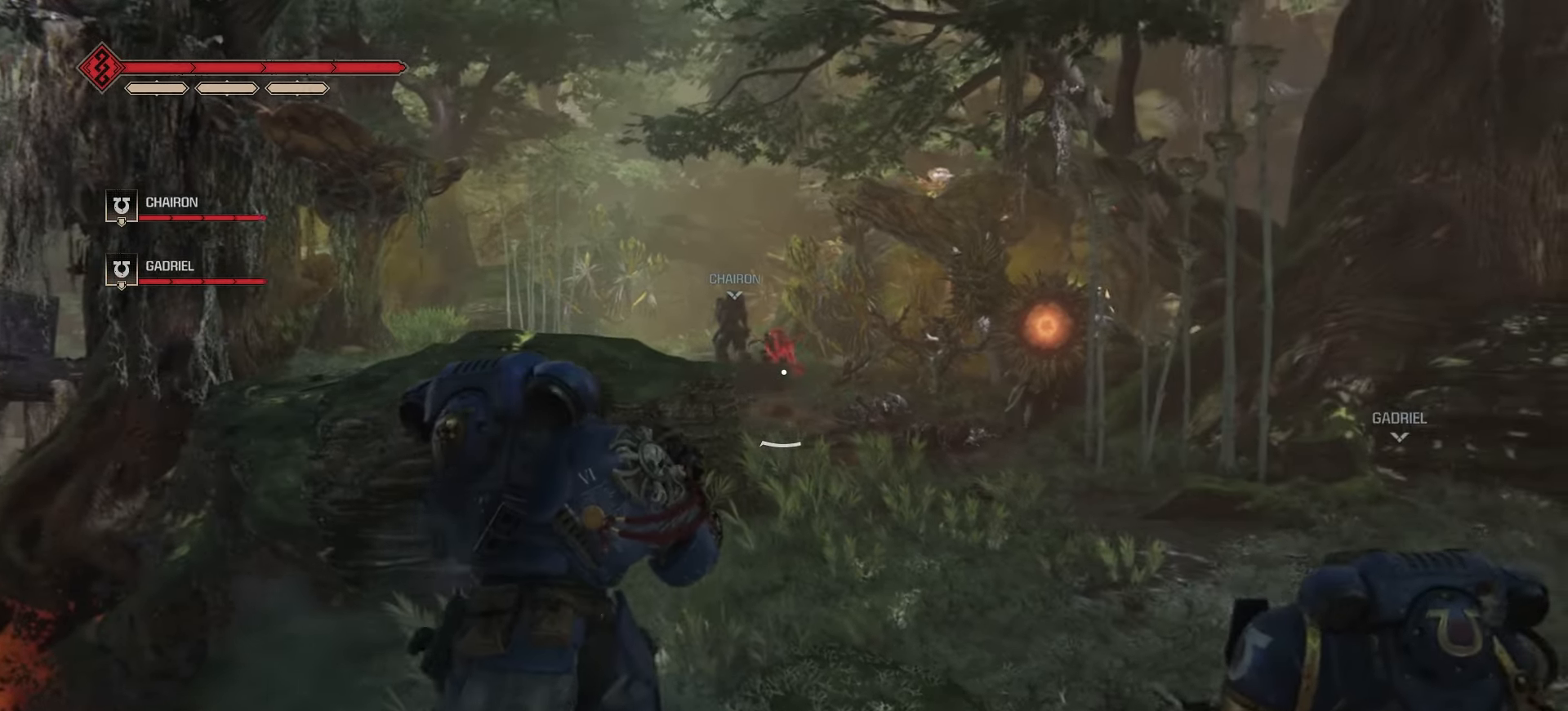
{"keys": ["w"], "mouse": ["left"], "events": [[466, "mouse_left", "down"]]}
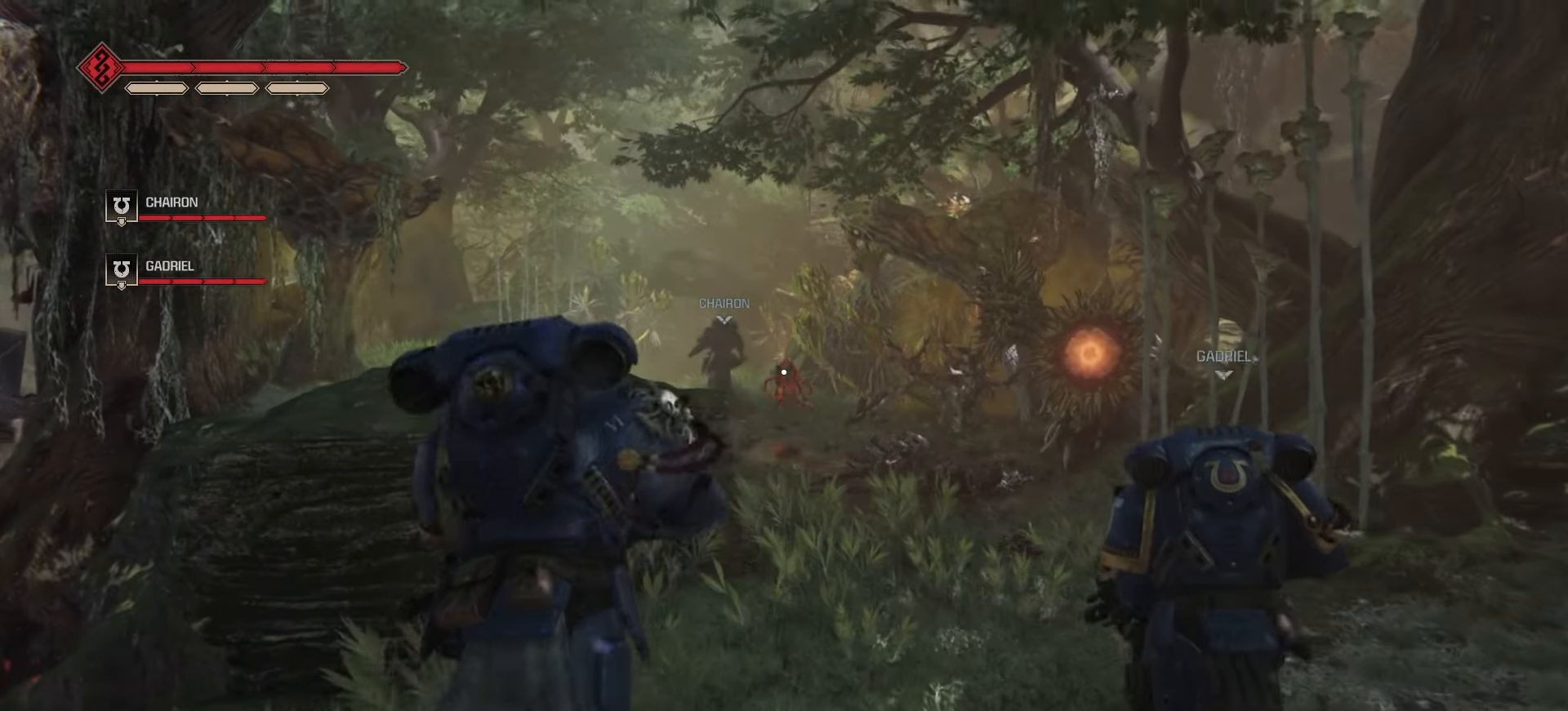
{"keys": ["w"], "mouse": ["left"], "events": [[100, "mouse_left", "up"], [483, "mouse_left", "down"]]}
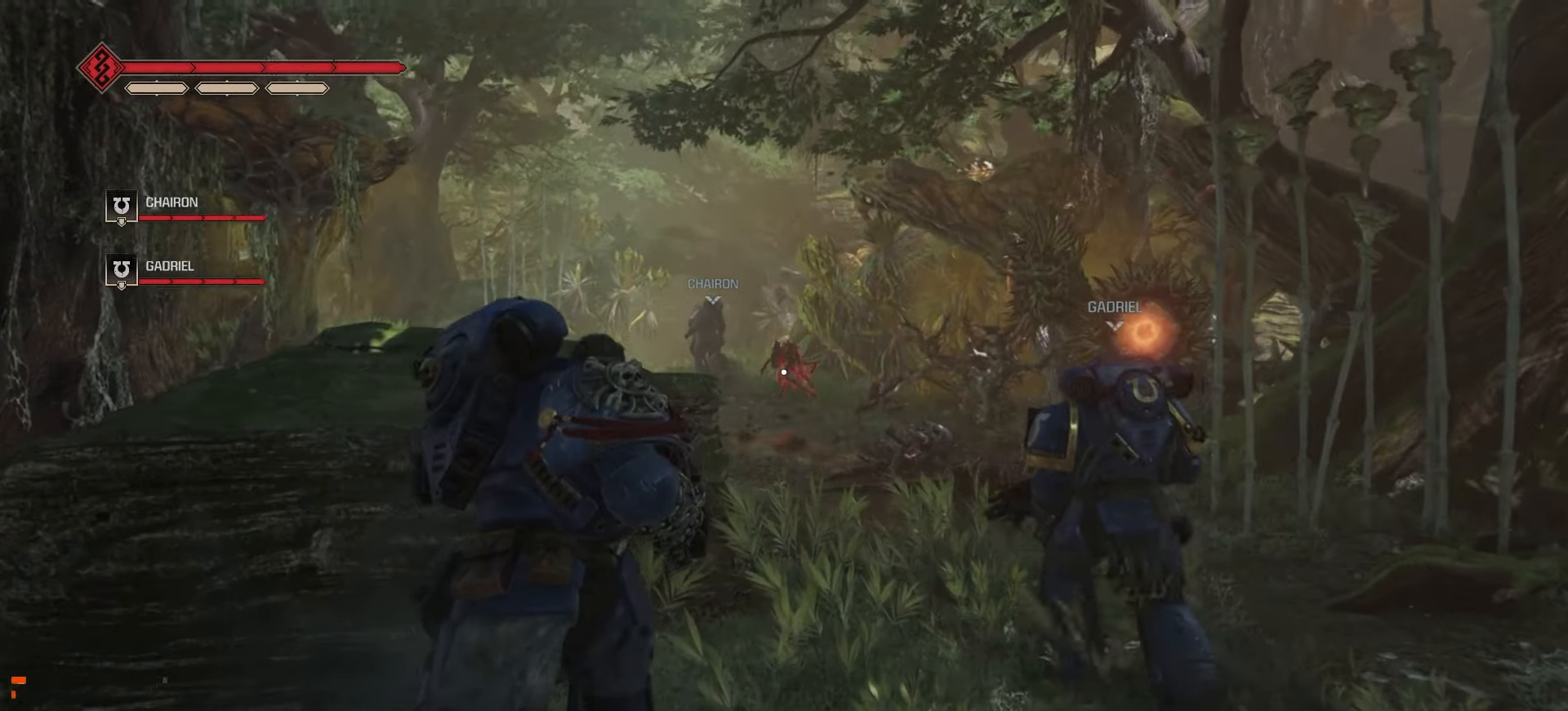
{"keys": ["d", "w"], "mouse": ["left"], "events": [[83, "mouse_left", "up"], [383, "mouse_left", "down"], [450, "d", "down"]]}
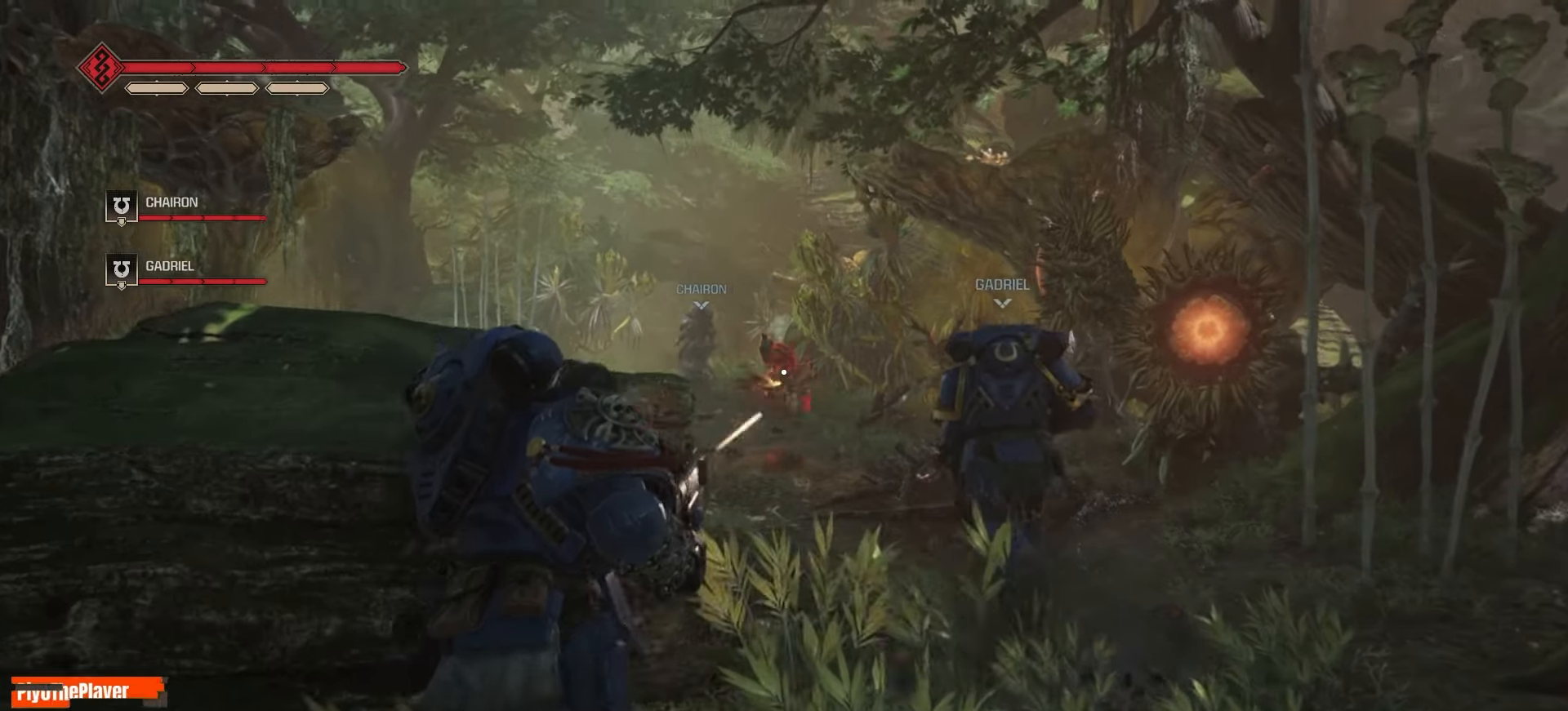
{"keys": ["d", "w"], "mouse": [], "events": [[16, "mouse_left", "up"], [33, "d", "up"], [200, "w", "up"], [400, "d", "down"], [433, "w", "down"]]}
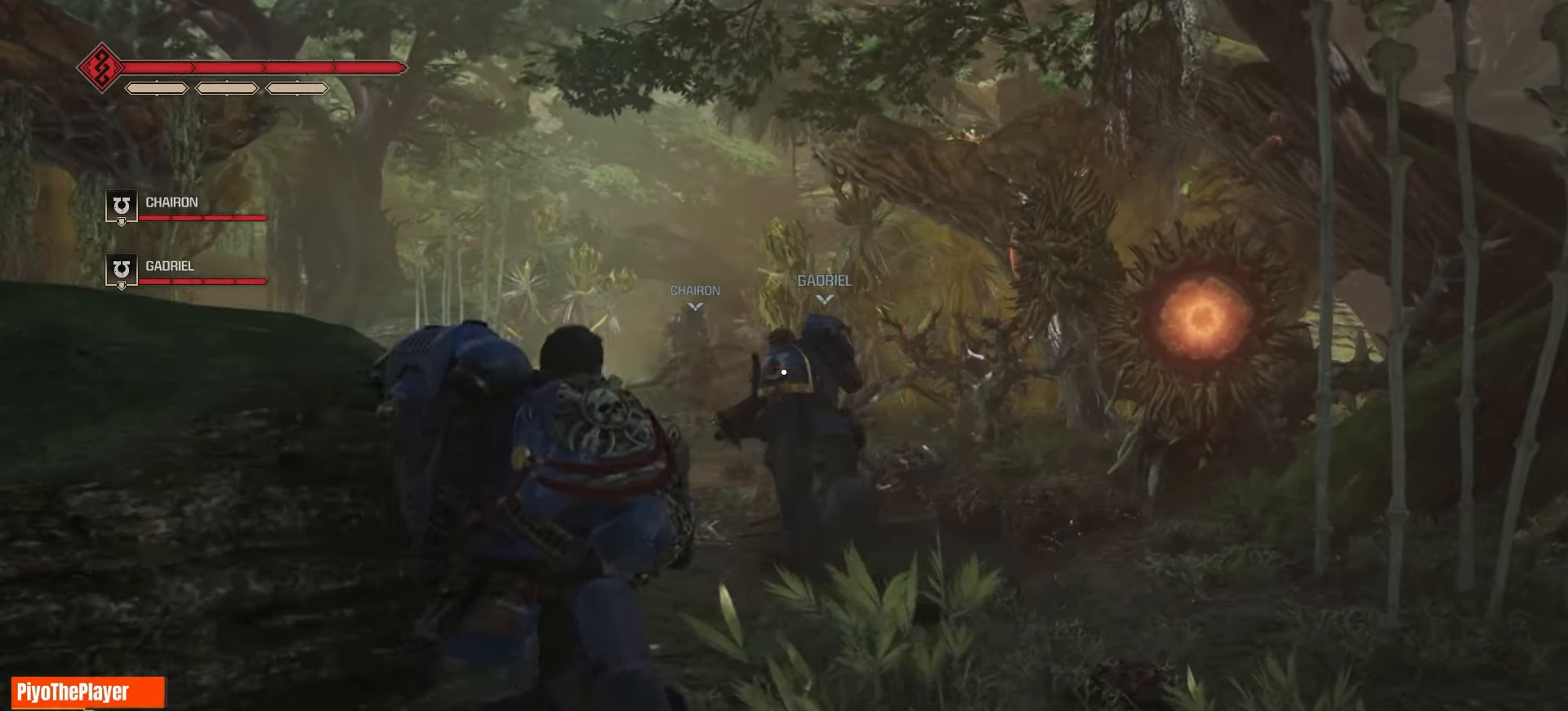
{"keys": ["d", "w"], "mouse": [], "events": []}
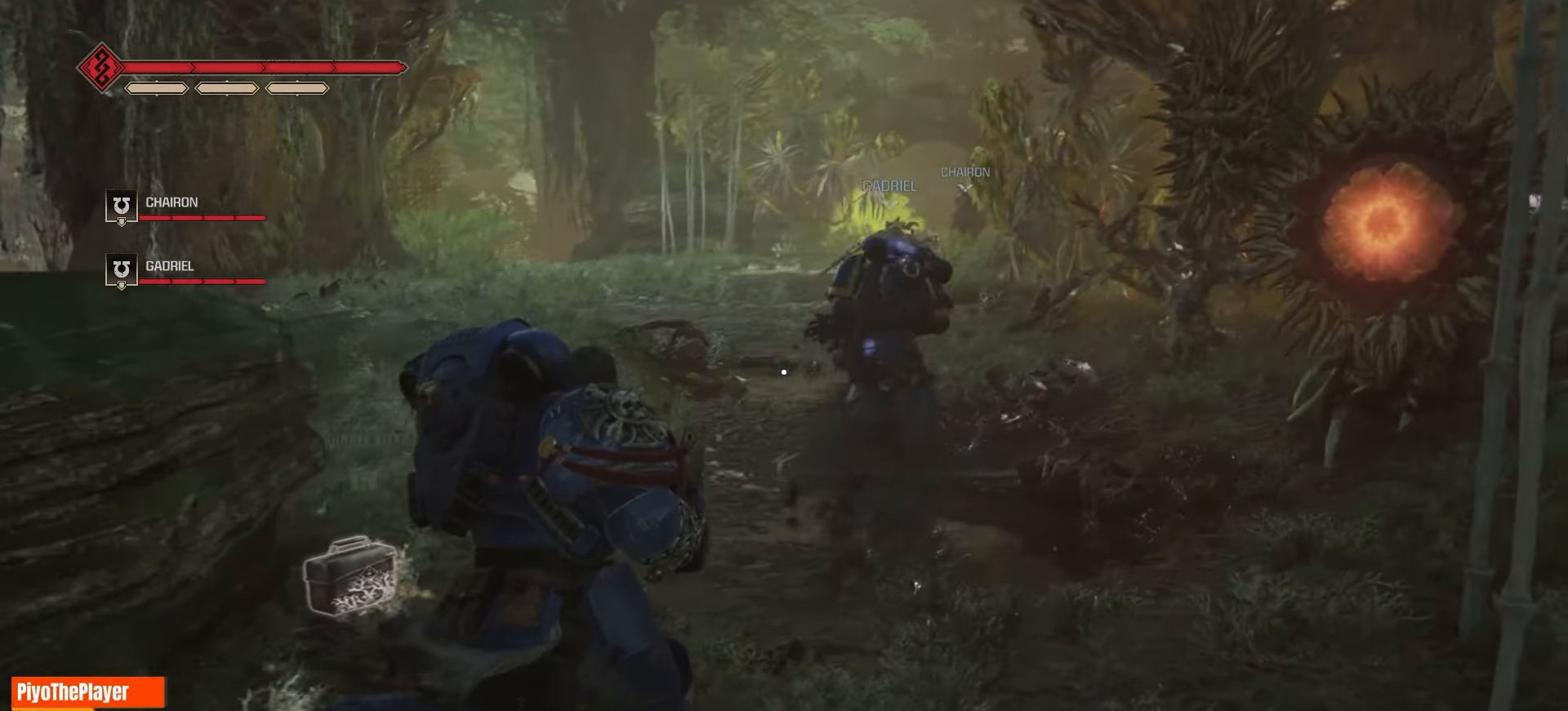
{"keys": ["a", "w"], "mouse": [], "events": [[216, "d", "up"], [400, "a", "down"]]}
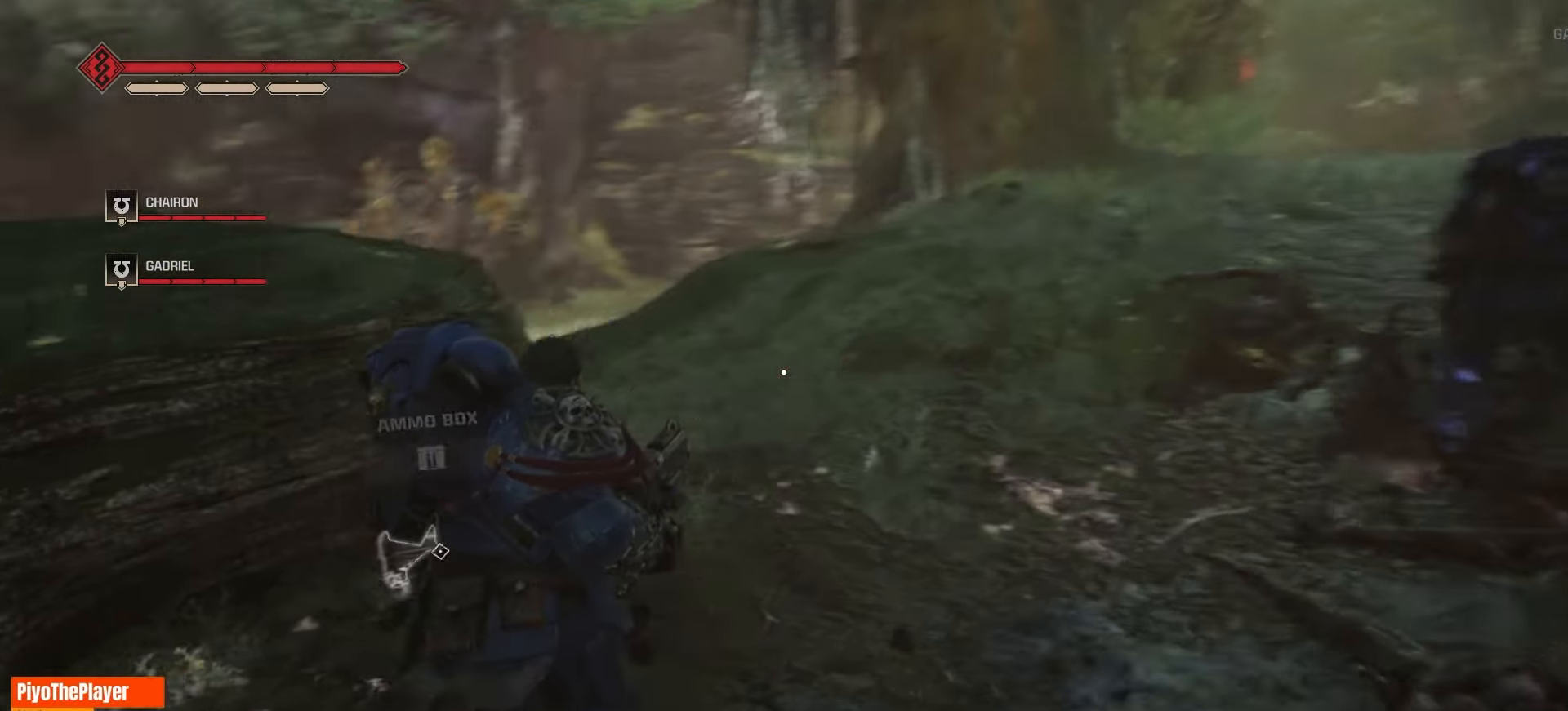
{"keys": ["e"], "mouse": [], "events": [[316, "a", "up"], [333, "w", "up"], [466, "e", "down"]]}
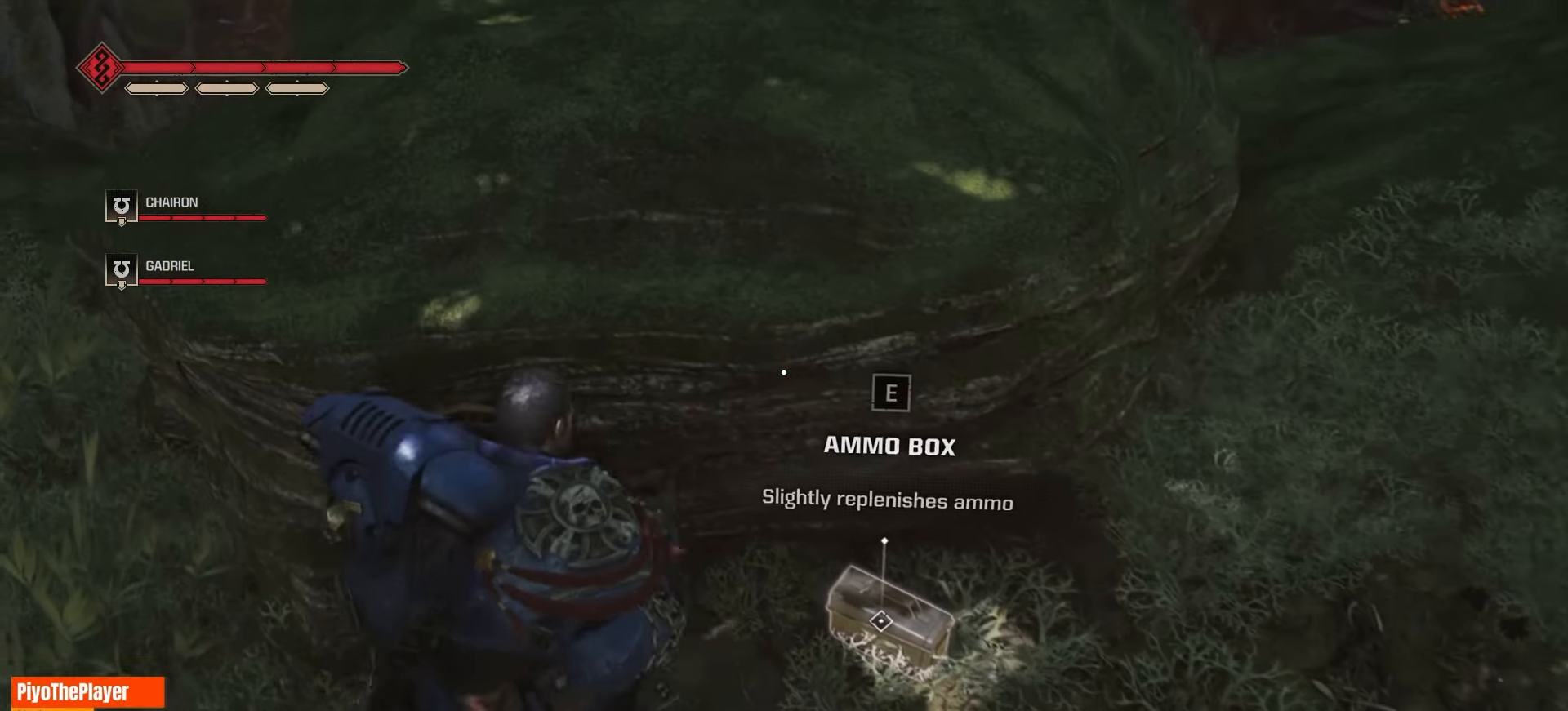
{"keys": ["e"], "mouse": [], "events": []}
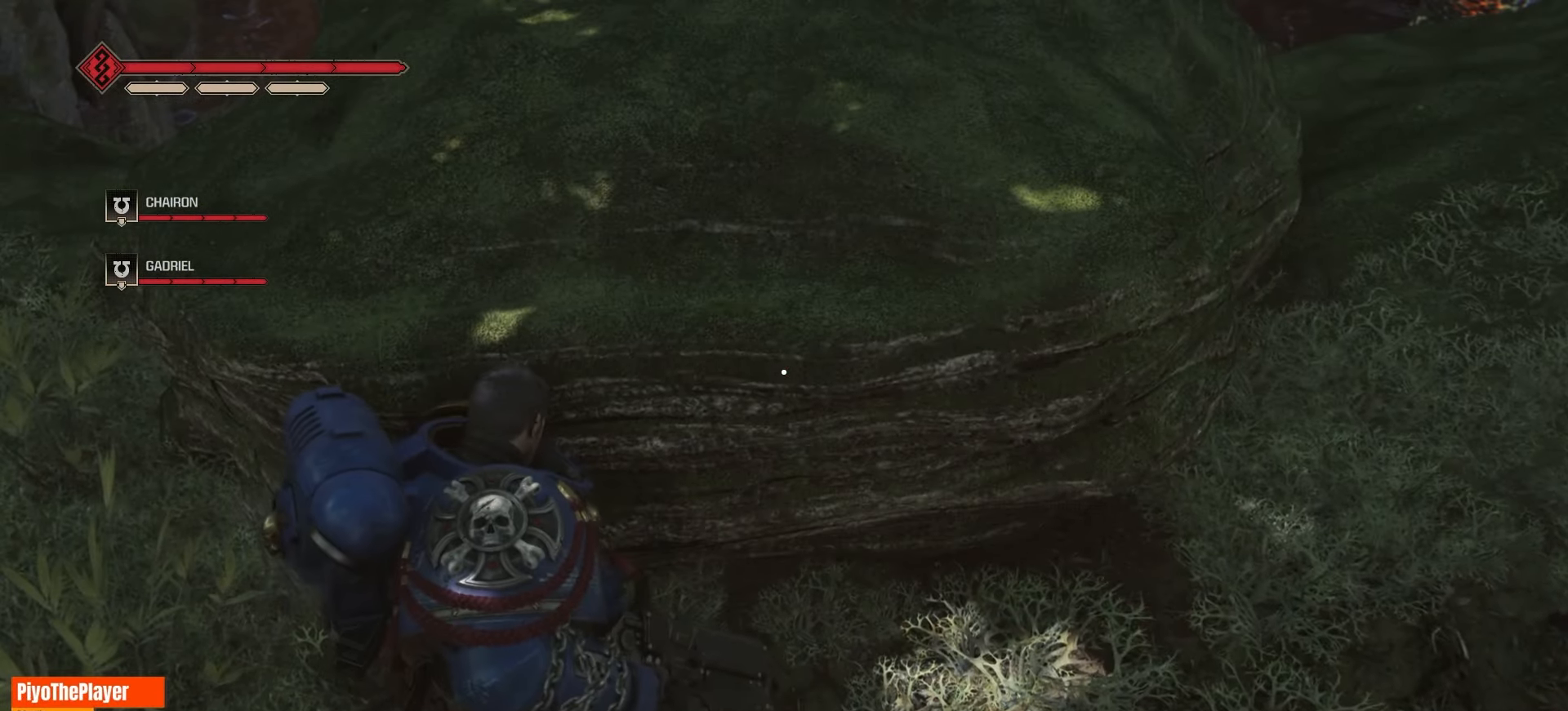
{"keys": ["w"], "mouse": [], "events": [[116, "e", "up"], [116, "w", "down"]]}
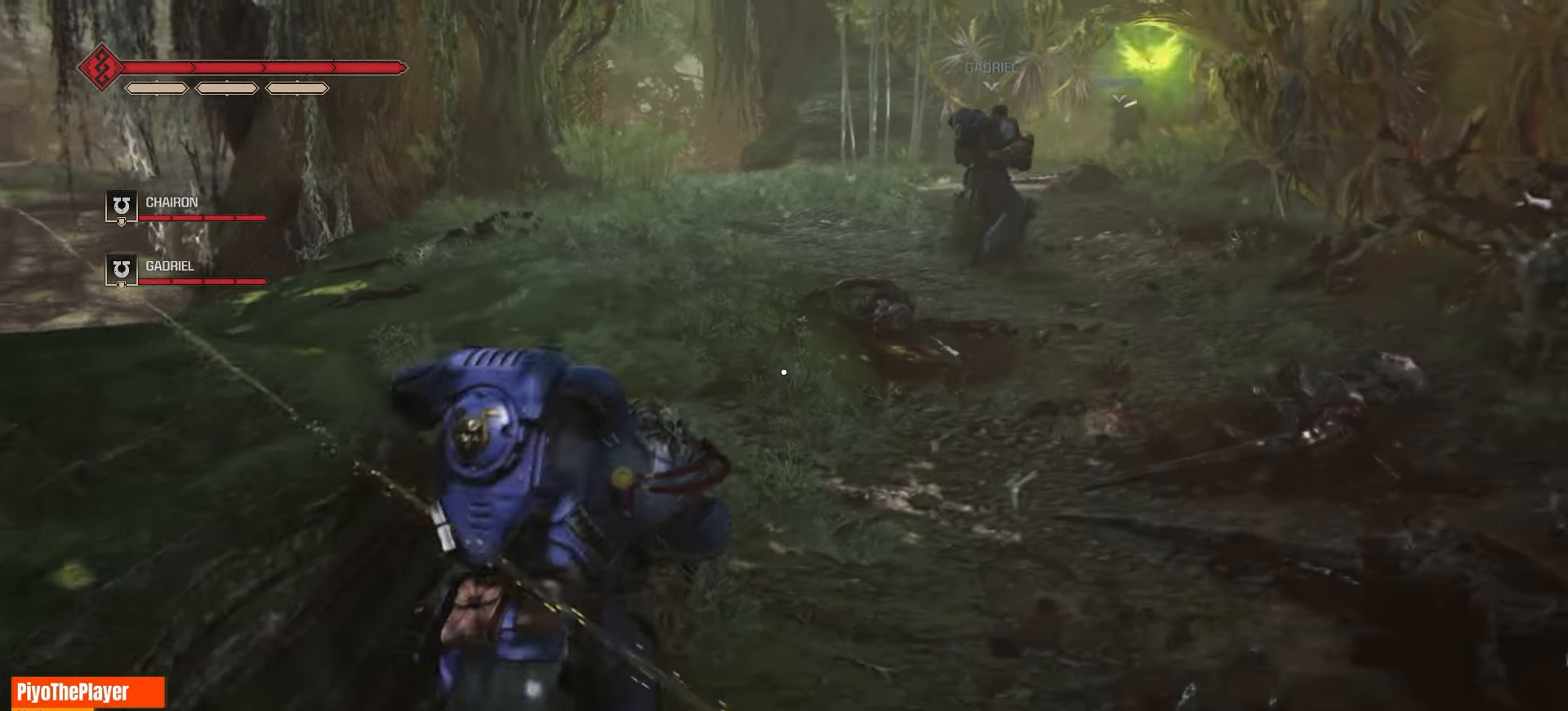
{"keys": ["d", "w"], "mouse": [], "events": [[50, "d", "down"]]}
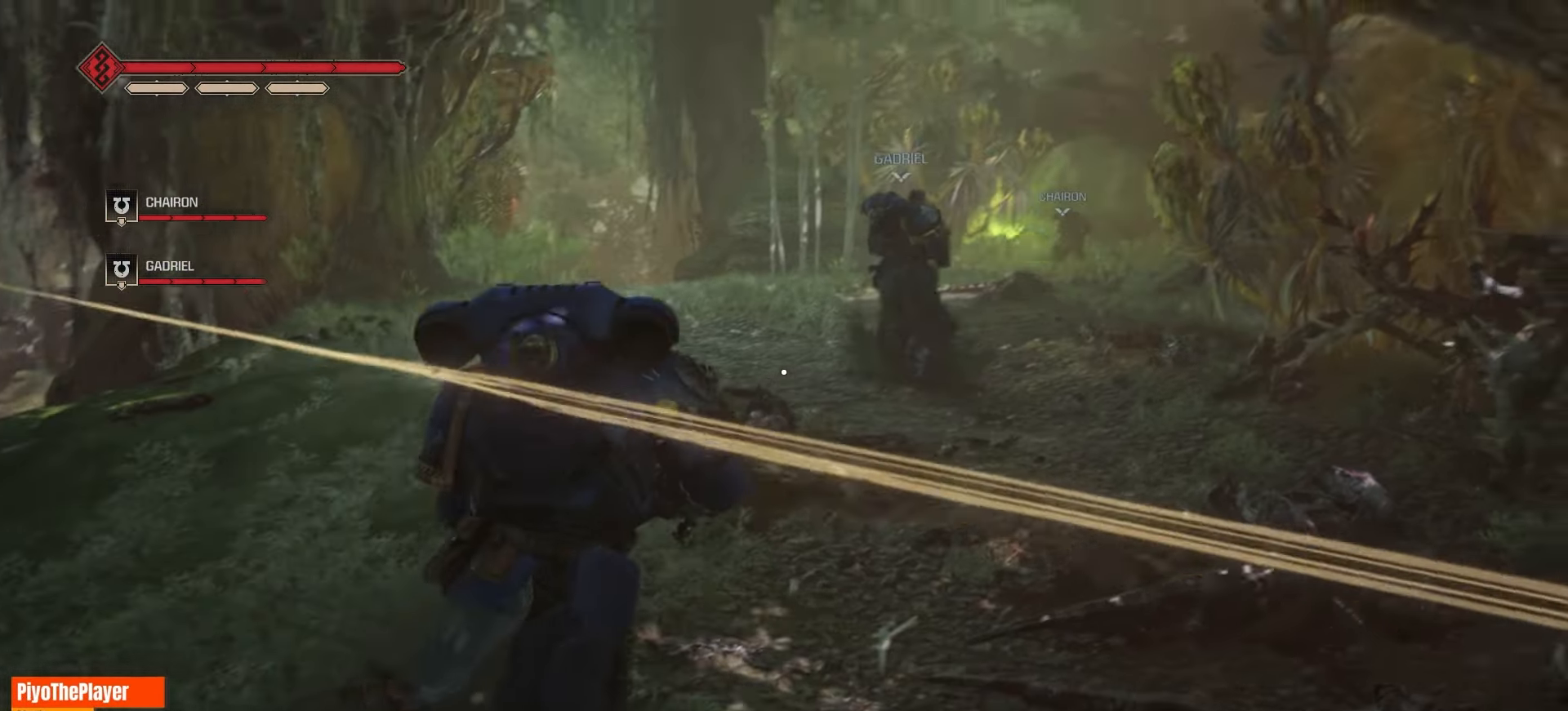
{"keys": ["d", "space", "w"], "mouse": [], "events": [[483, "space", "down"]]}
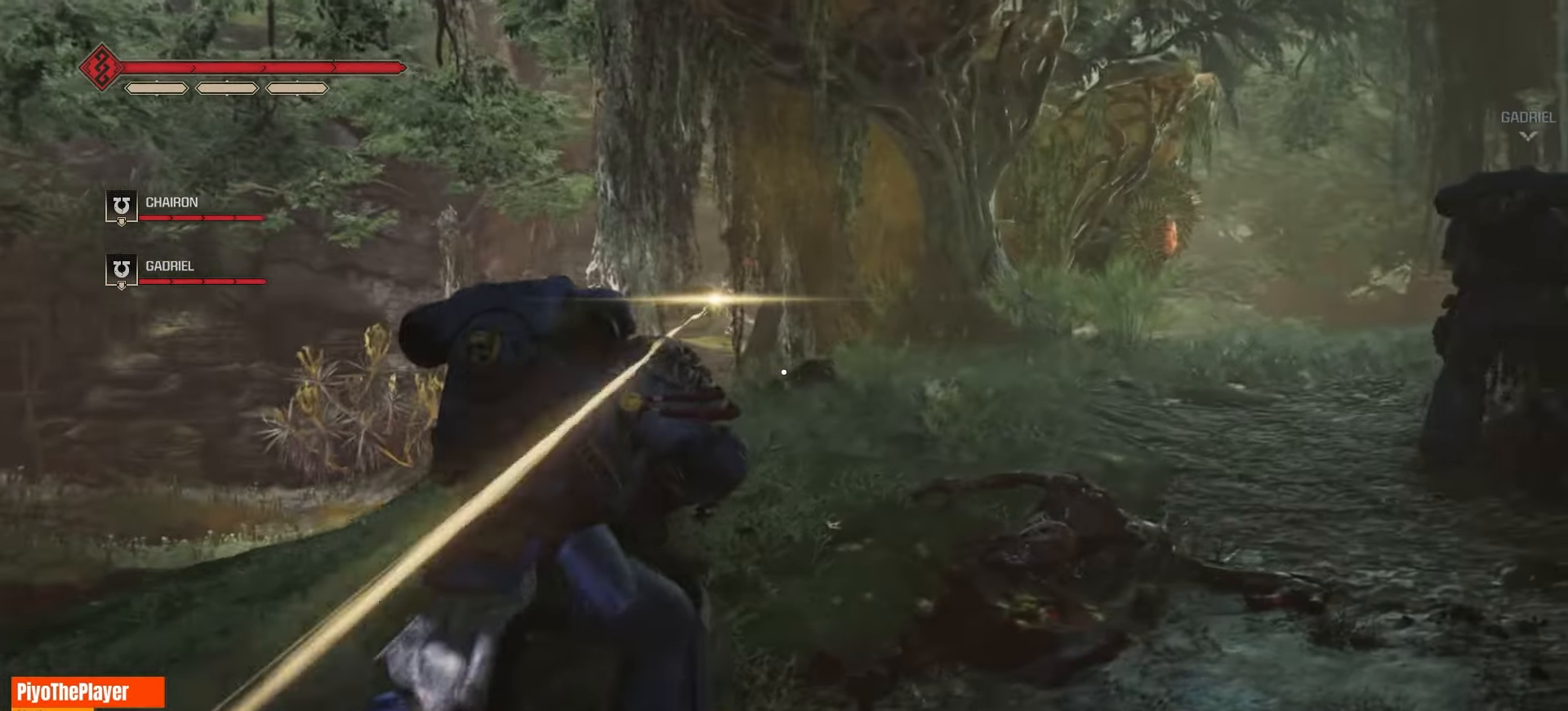
{"keys": ["a", "w"], "mouse": [], "events": [[83, "space", "up"], [350, "d", "up"], [450, "a", "down"]]}
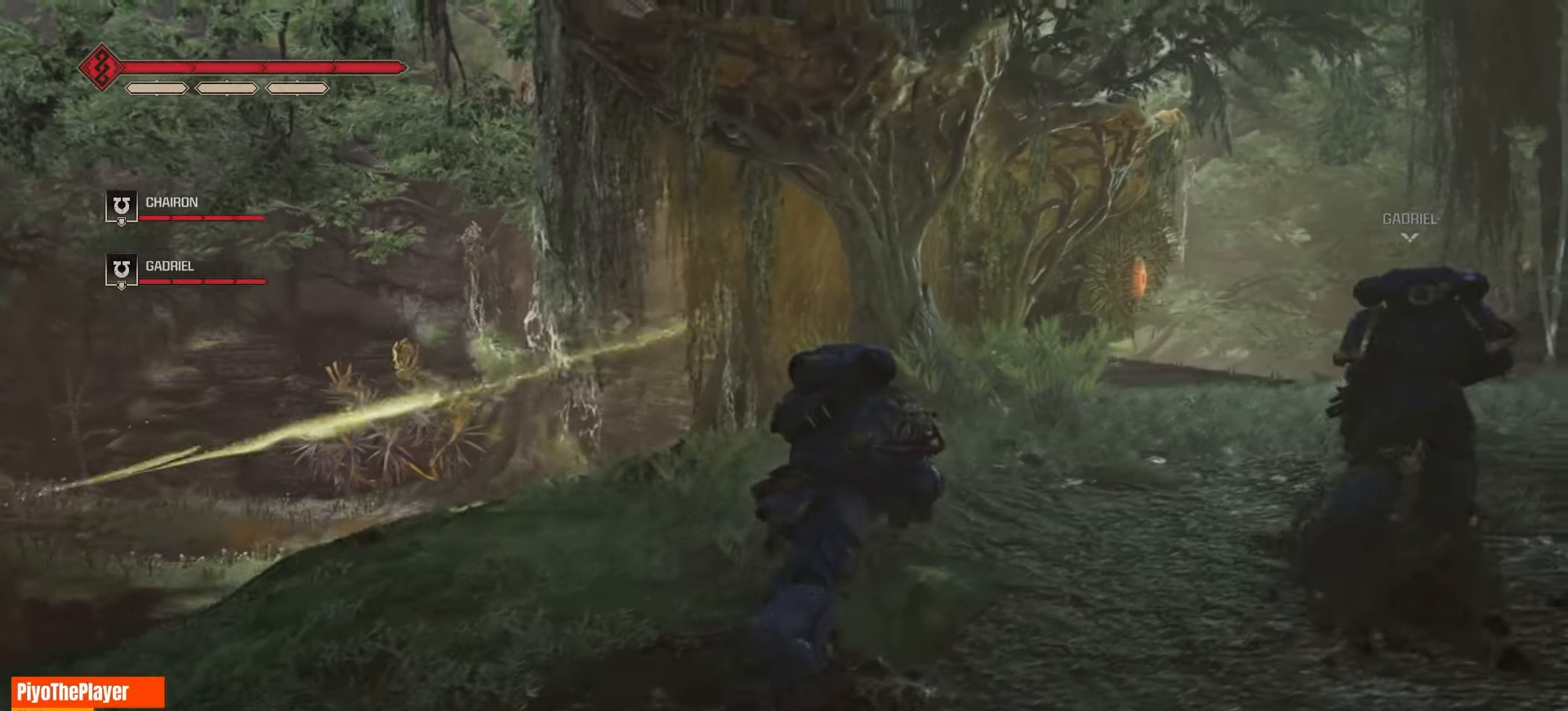
{"keys": ["a"], "mouse": [], "events": [[66, "w", "up"]]}
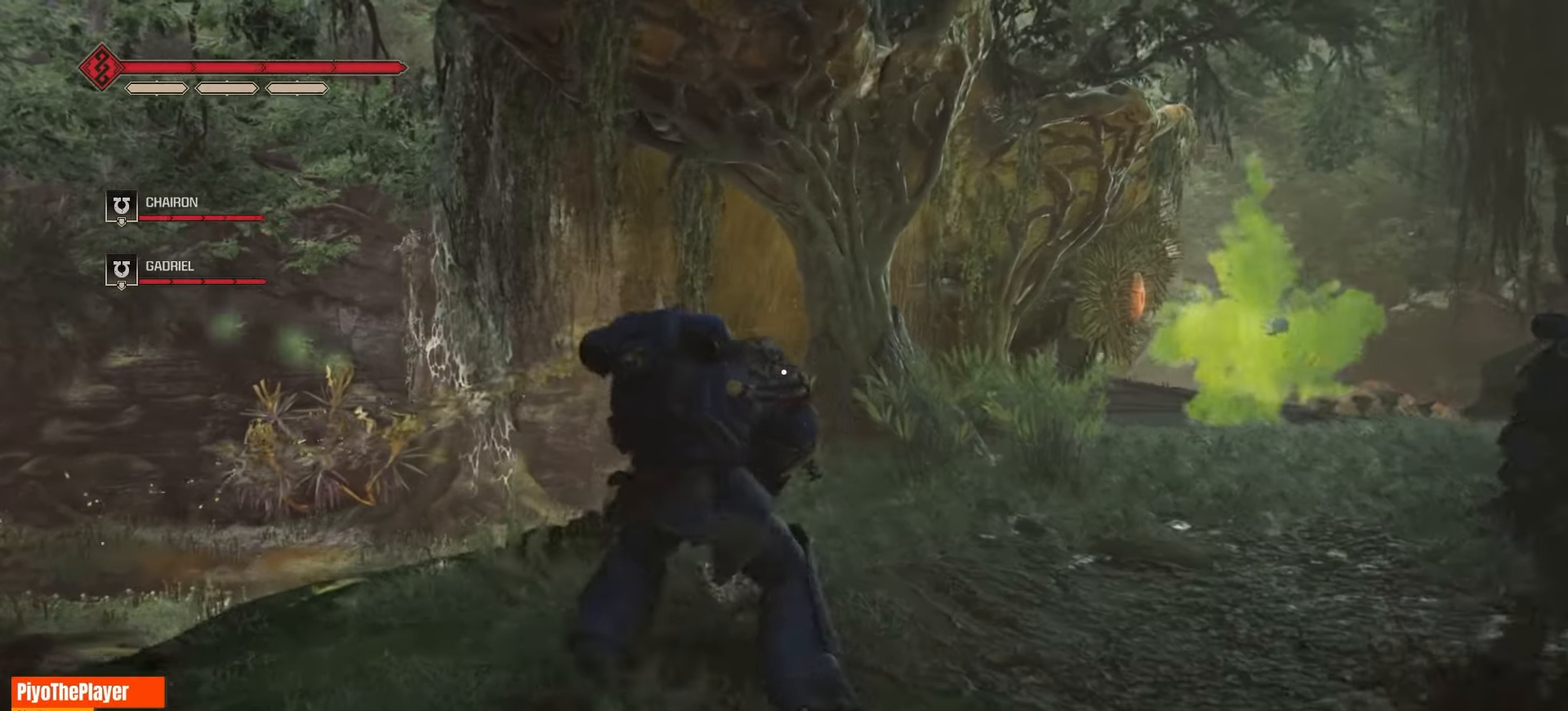
{"keys": ["s"], "mouse": [], "events": [[150, "s", "down"], [233, "a", "up"]]}
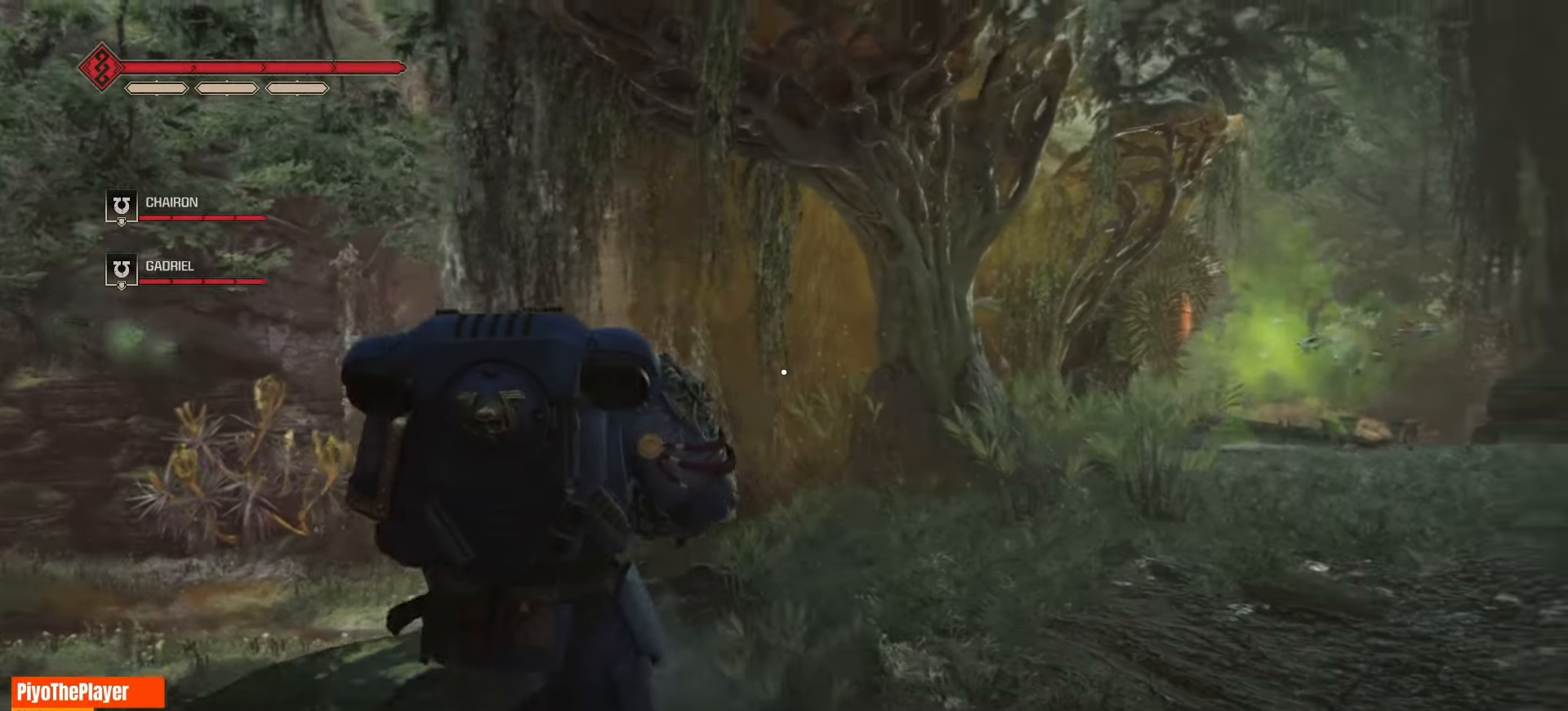
{"keys": ["s"], "mouse": ["left"], "events": [[116, "d", "down"], [383, "d", "up"], [450, "mouse_left", "down"]]}
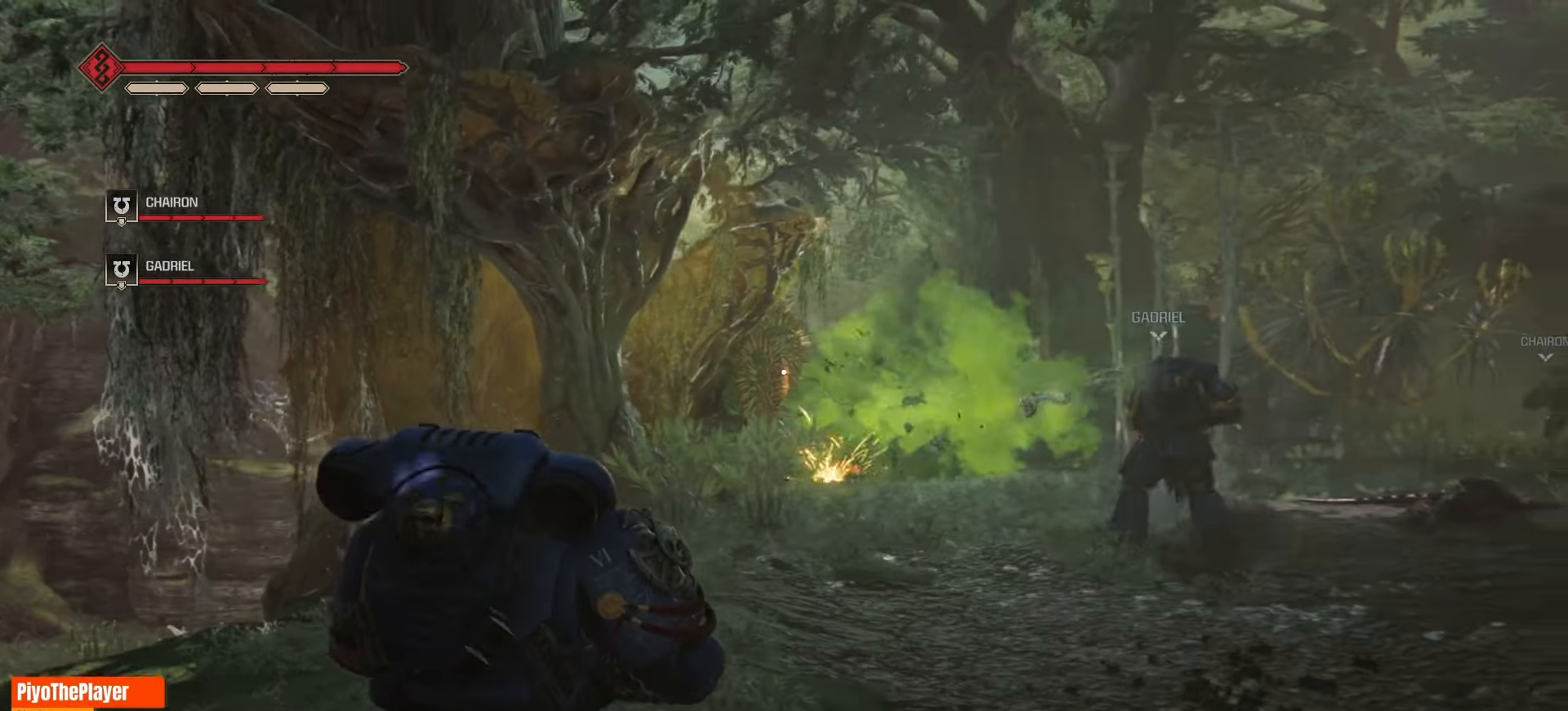
{"keys": ["s"], "mouse": [], "events": [[66, "mouse_left", "up"]]}